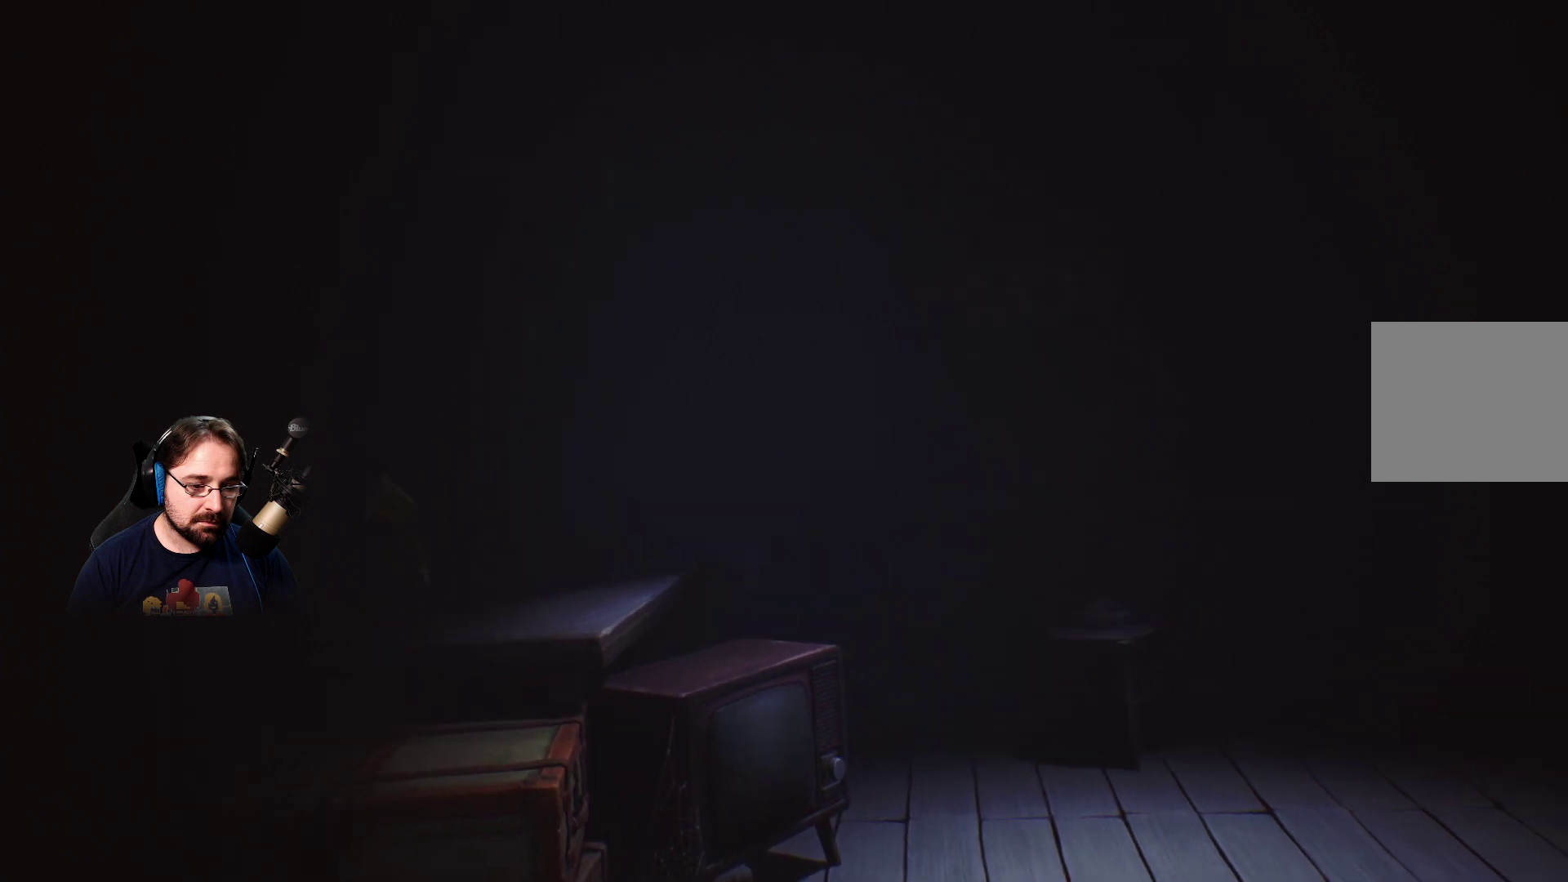
Gameplay with a controller (PlayStation layout); each line is a JSON object with the inputs held at the frame after it. "events" lists button and stick changes between this image and that frame as [ms after this image, input, new state], when the widget could be followed in between. Not read: L1.
{"buttons": [], "left_stick": "down", "right_stick": "center", "events": []}
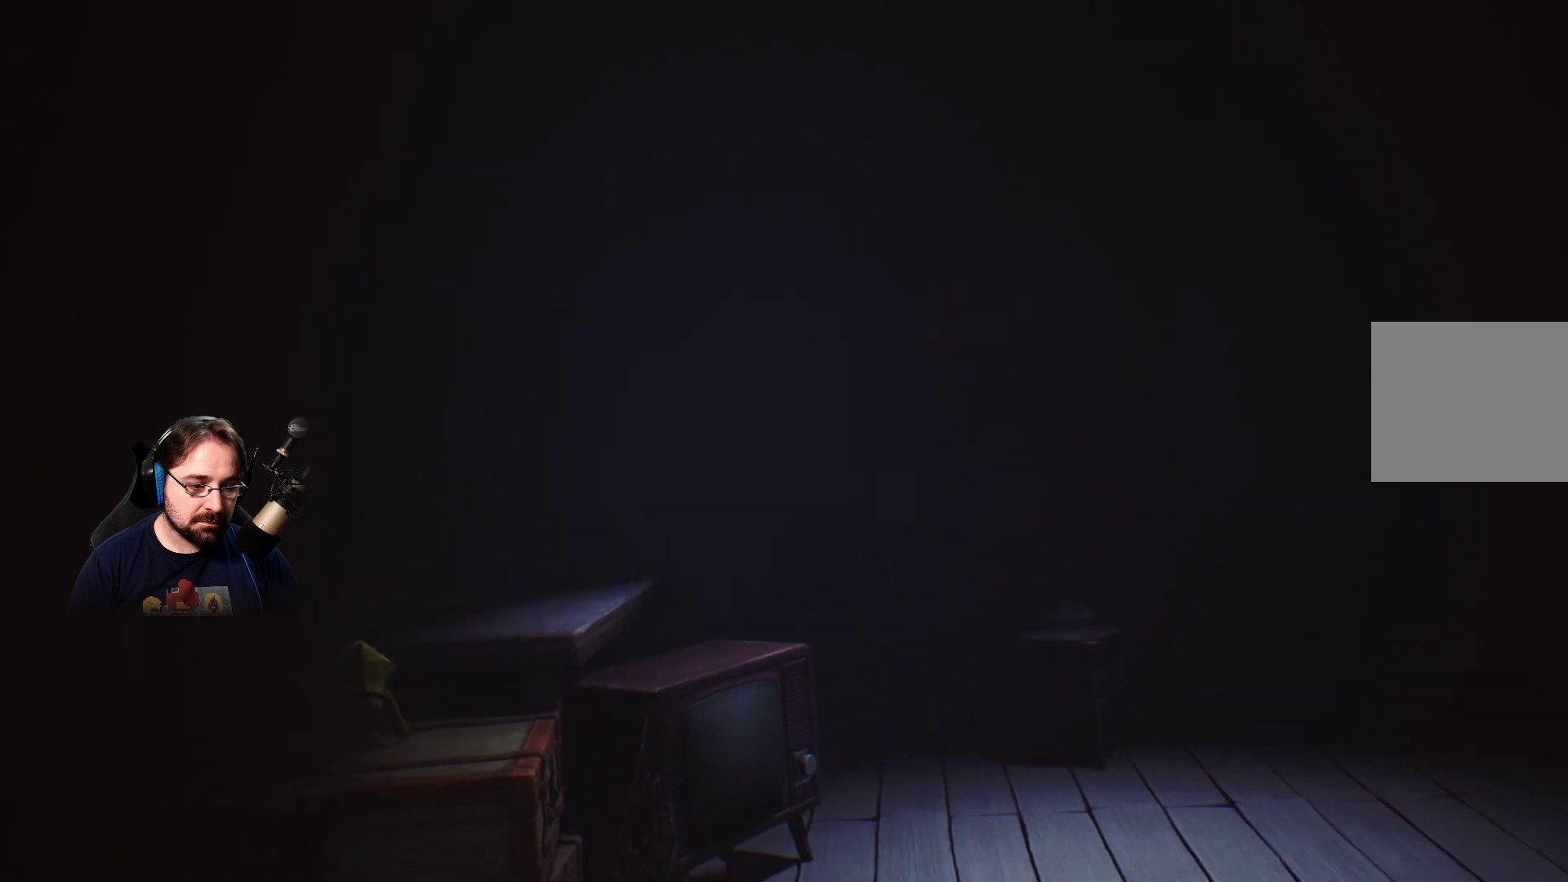
{"buttons": [], "left_stick": "down", "right_stick": "center", "events": []}
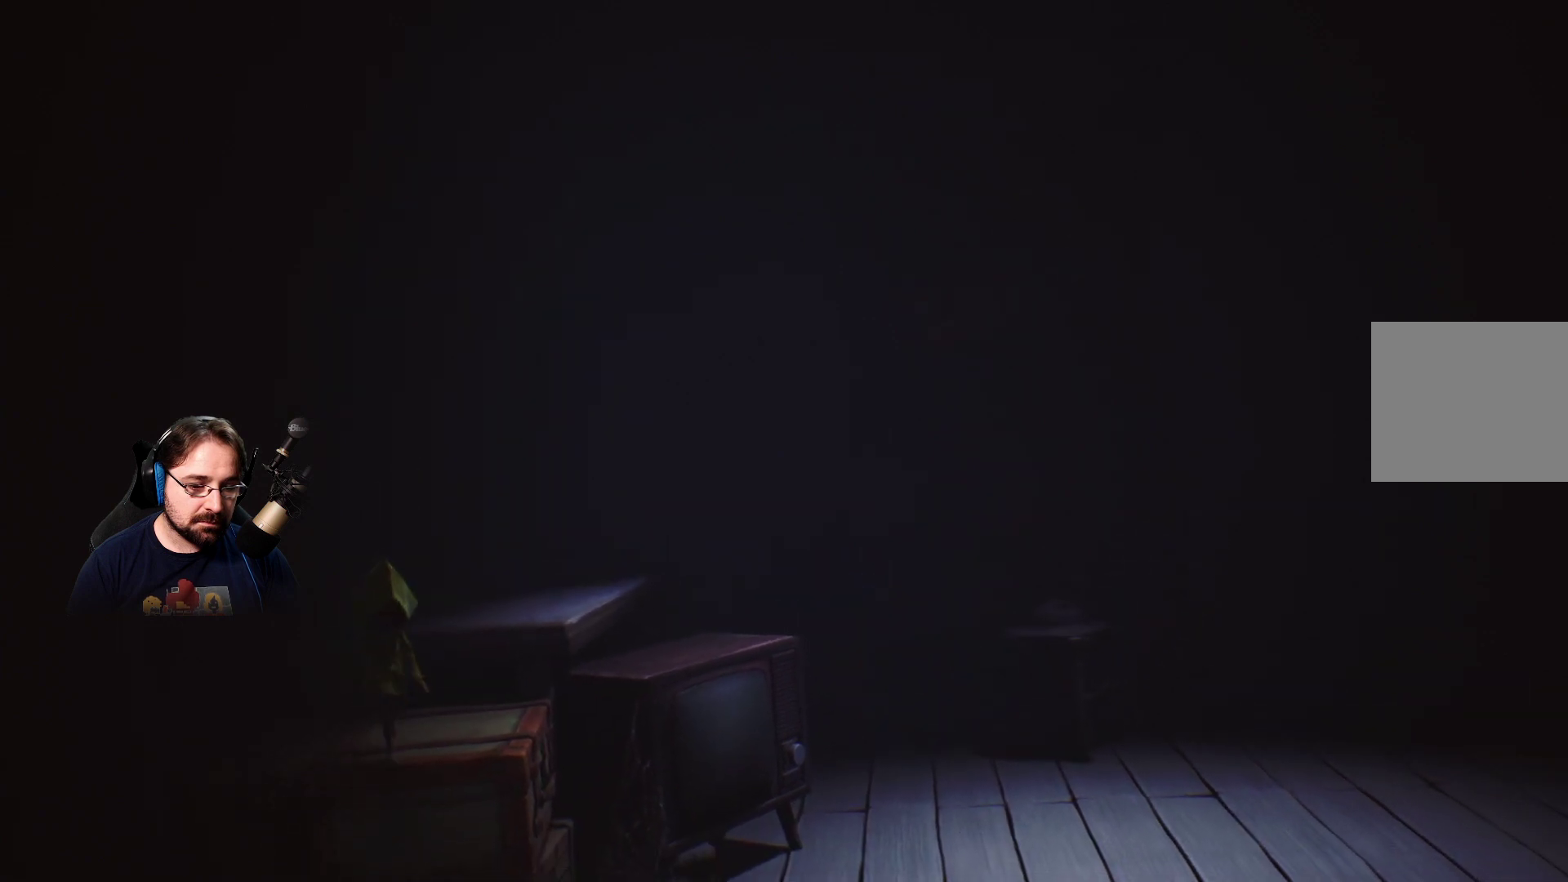
{"buttons": [], "left_stick": "down", "right_stick": "center", "events": []}
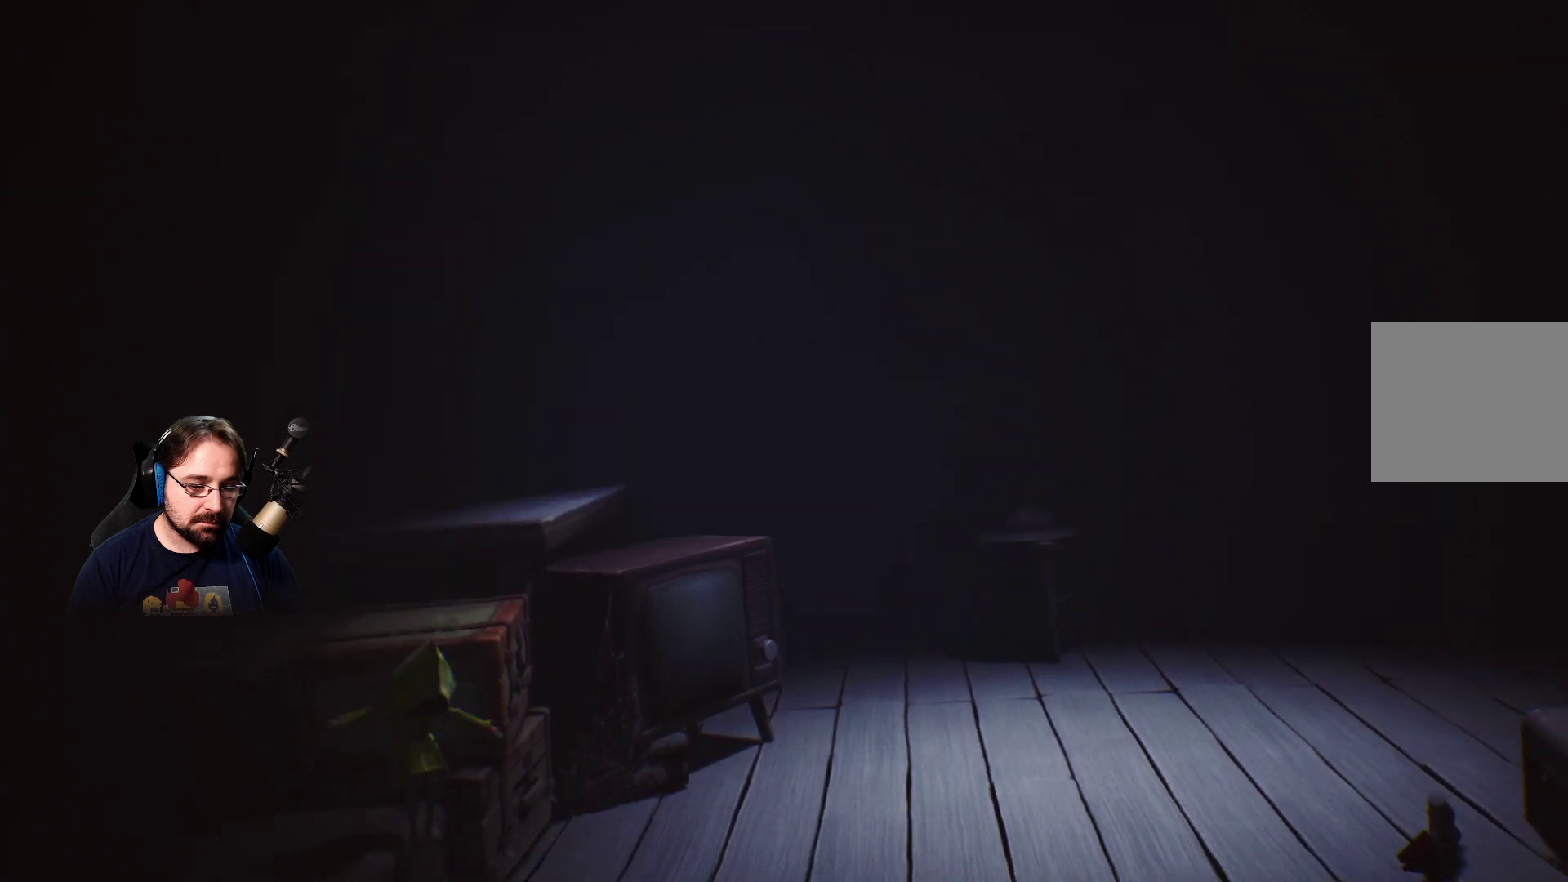
{"buttons": [], "left_stick": "down-right", "right_stick": "center", "events": [[167, "left_stick", "down-right"]]}
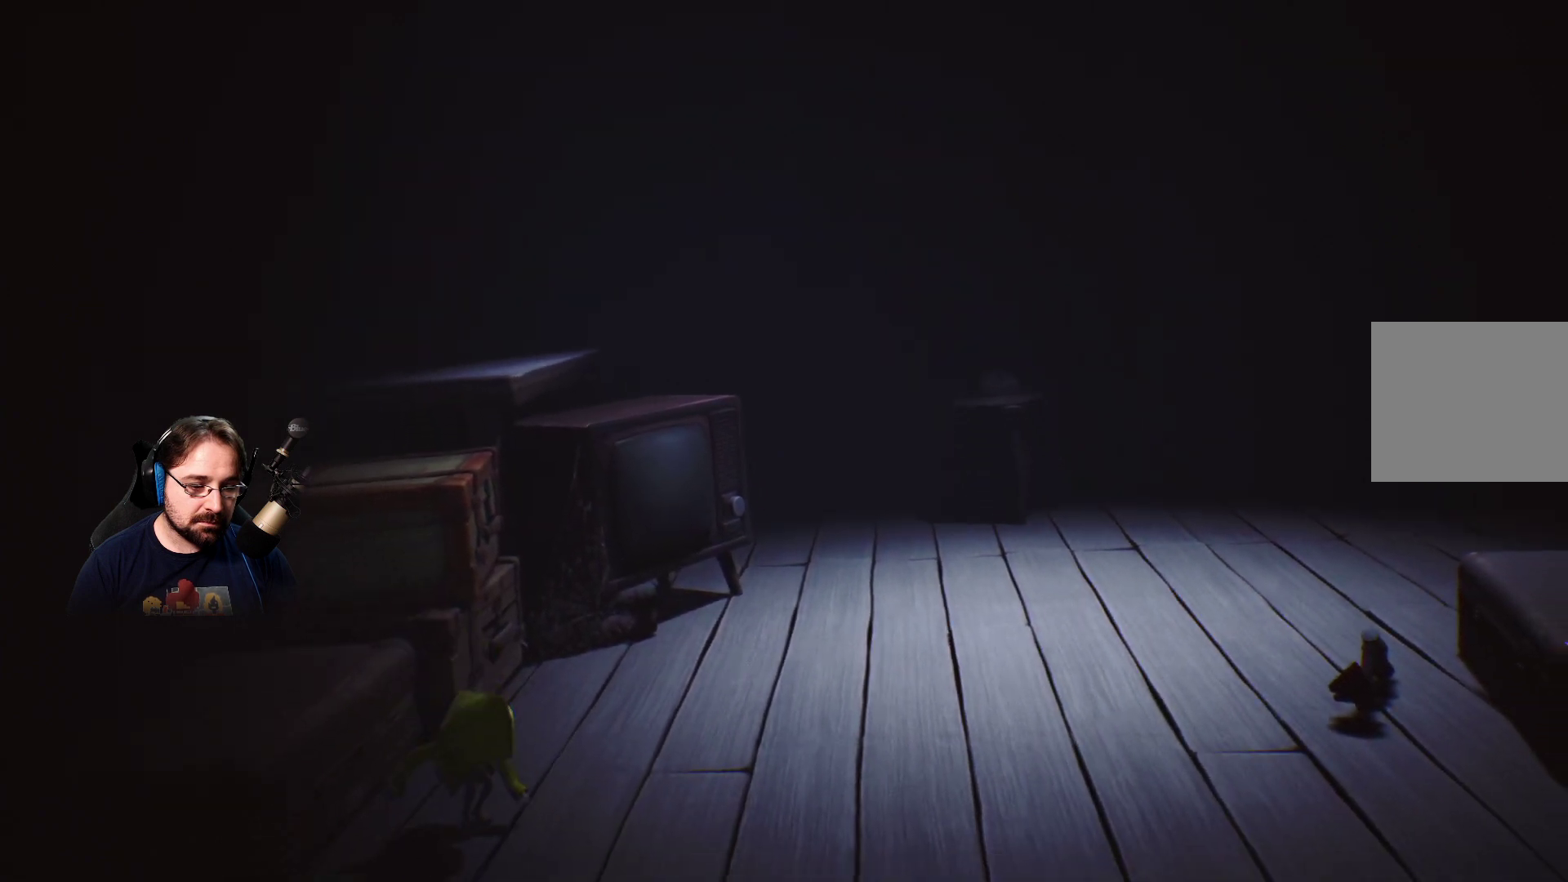
{"buttons": [], "left_stick": "down-right", "right_stick": "center", "events": []}
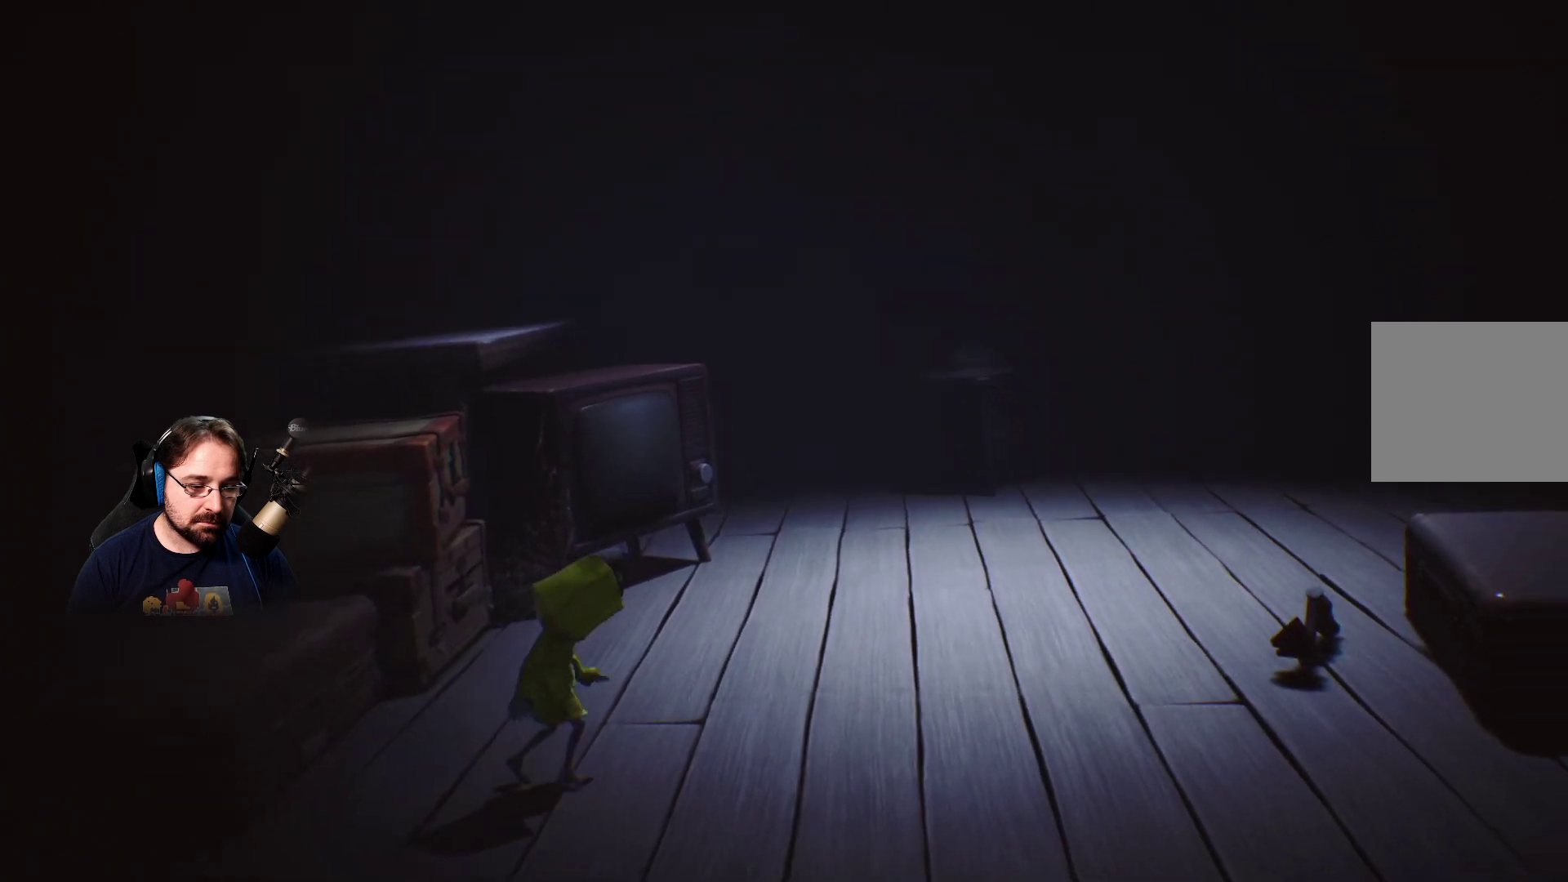
{"buttons": [], "left_stick": "right", "right_stick": "center", "events": [[200, "left_stick", "right"]]}
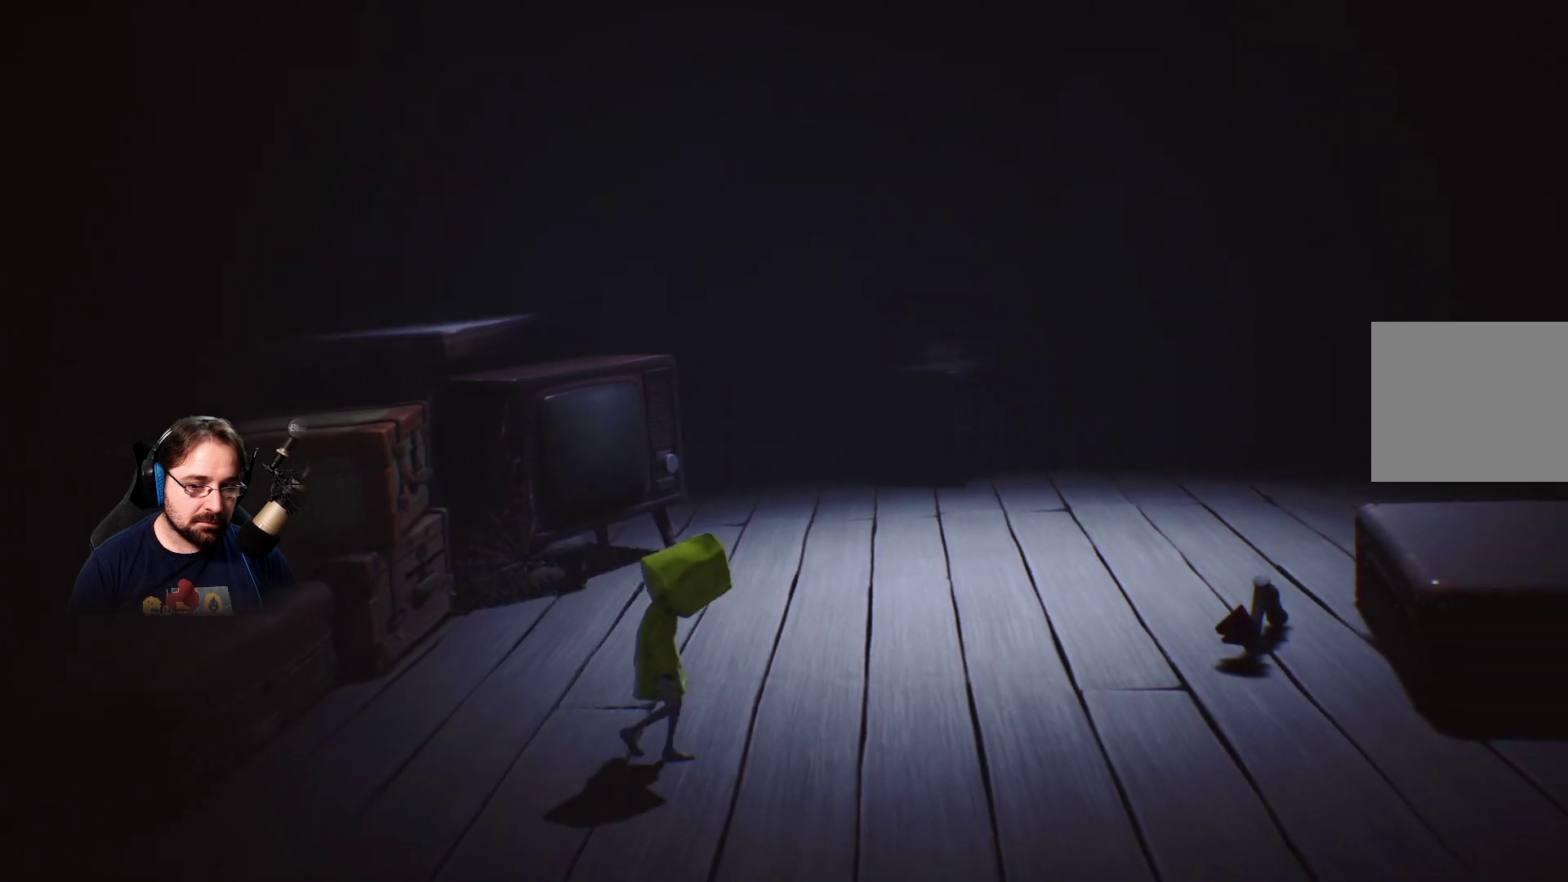
{"buttons": [], "left_stick": "right", "right_stick": "center", "events": []}
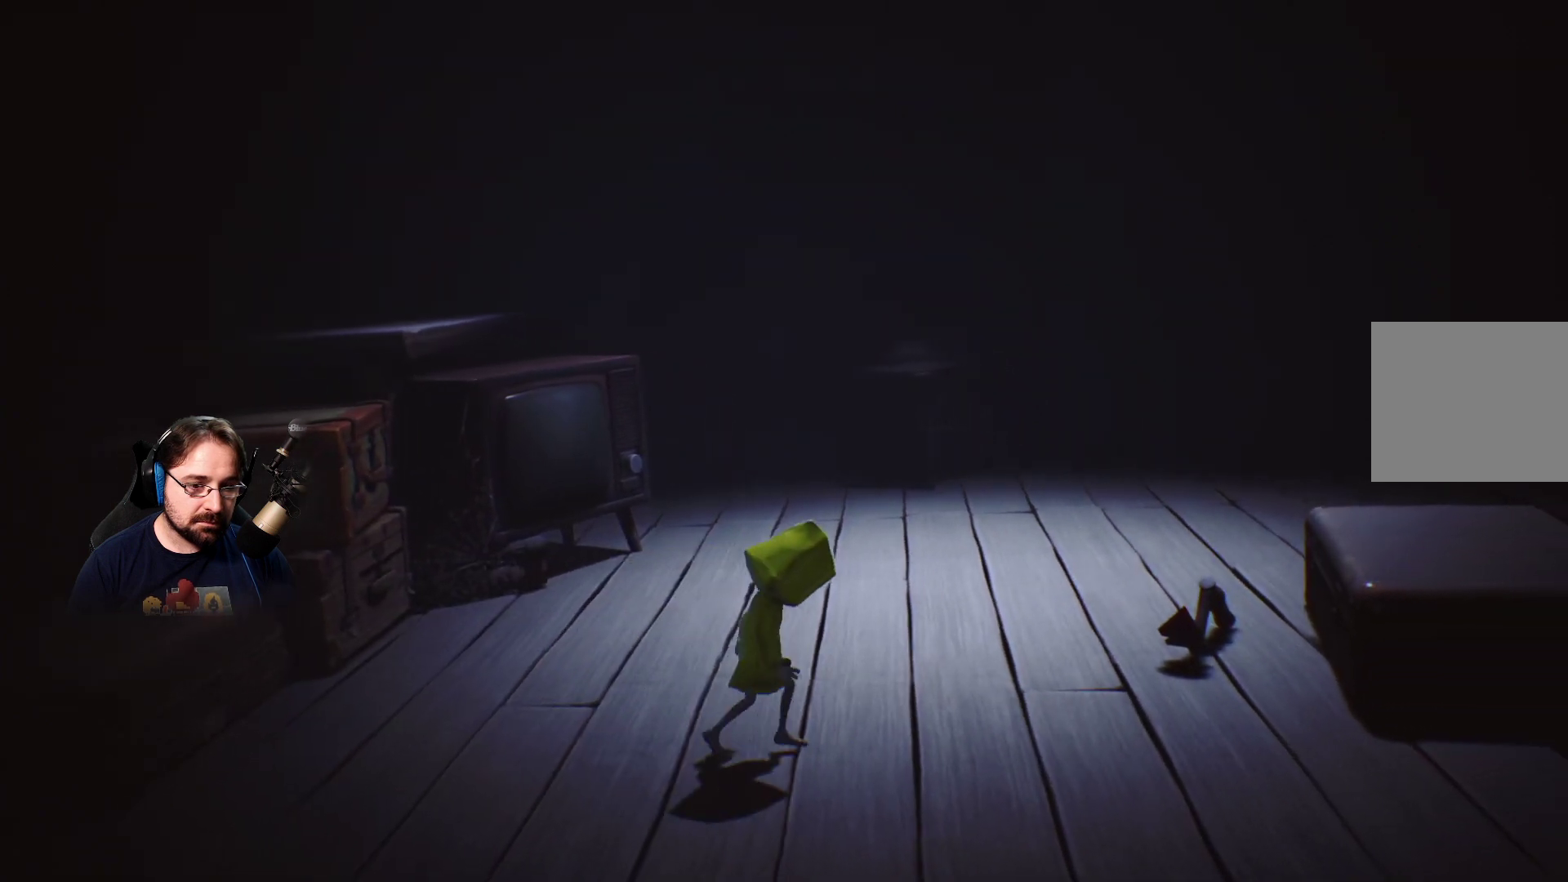
{"buttons": [], "left_stick": "right", "right_stick": "center", "events": []}
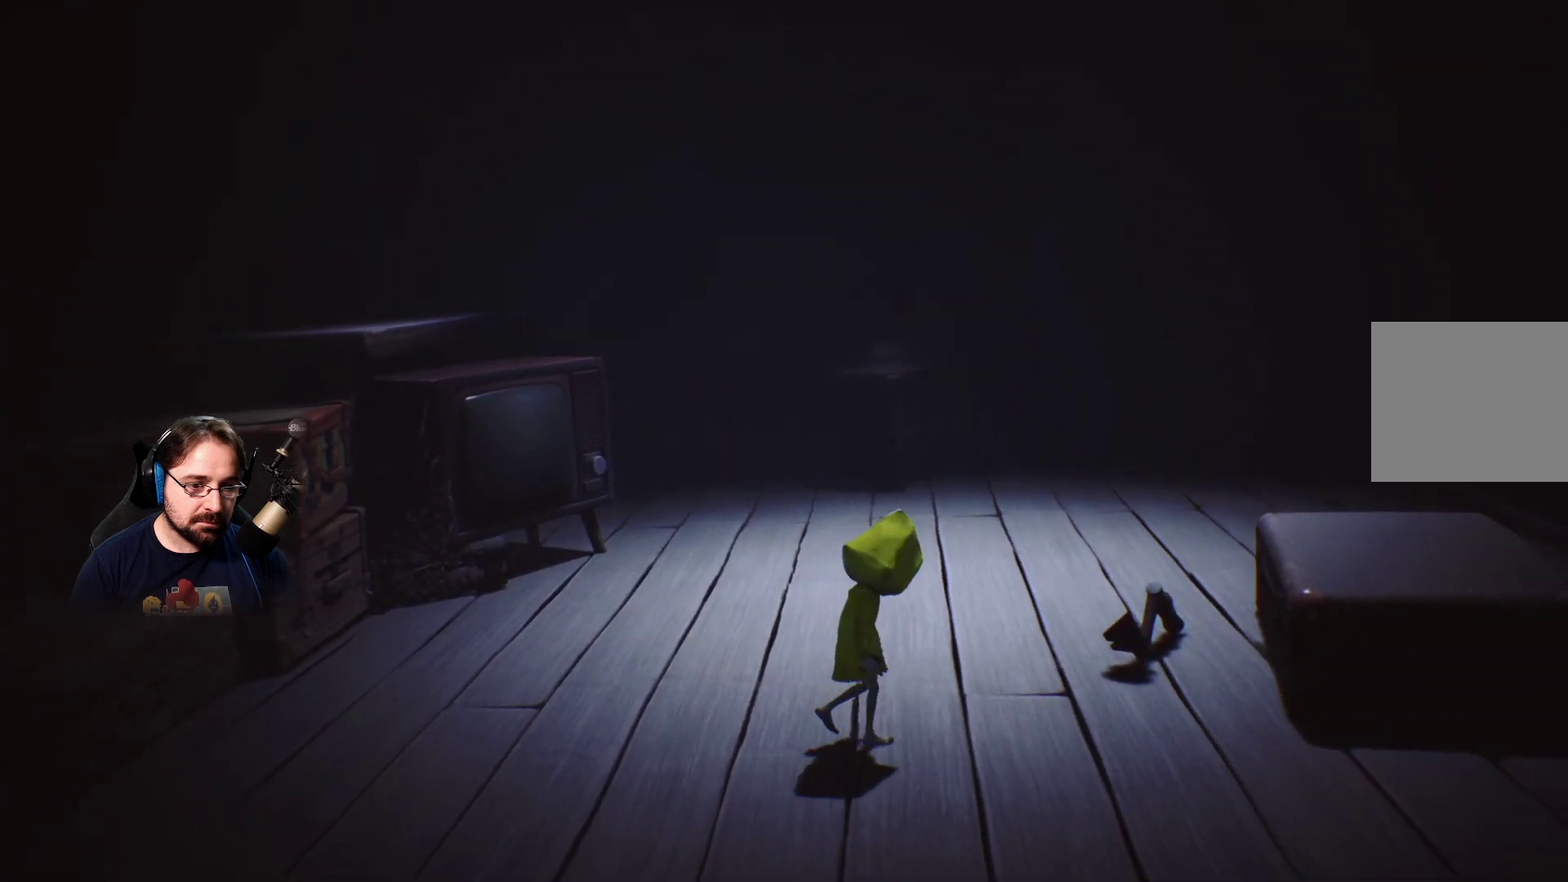
{"buttons": [], "left_stick": "up-right", "right_stick": "down-right", "events": [[367, "right_stick", "down-right"], [500, "left_stick", "up-right"]]}
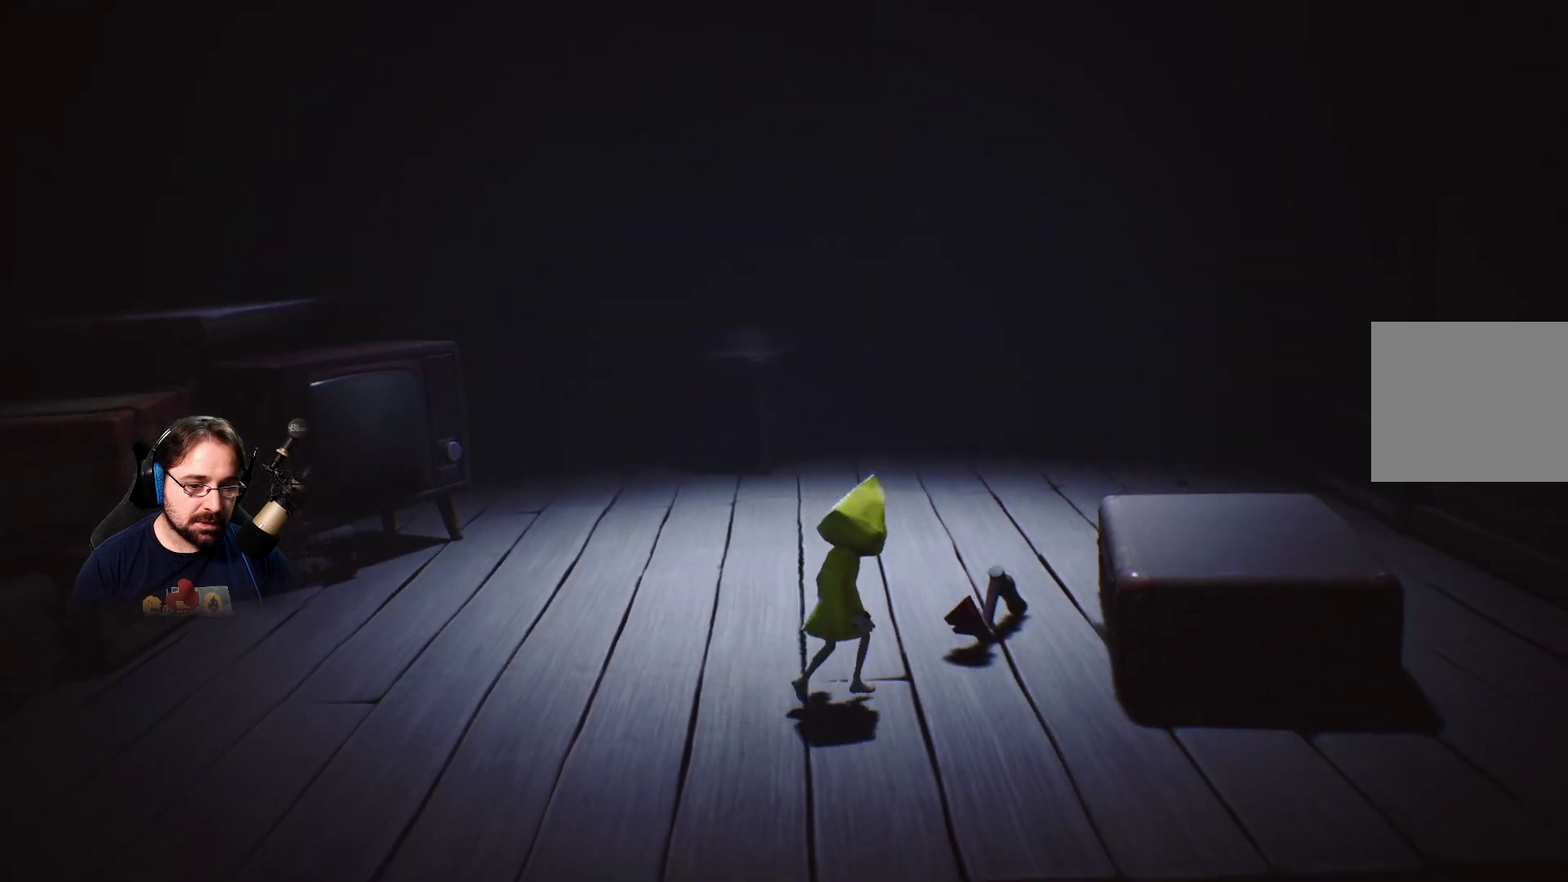
{"buttons": [], "left_stick": "up", "right_stick": "right", "events": [[167, "right_stick", "right"], [267, "left_stick", "up"]]}
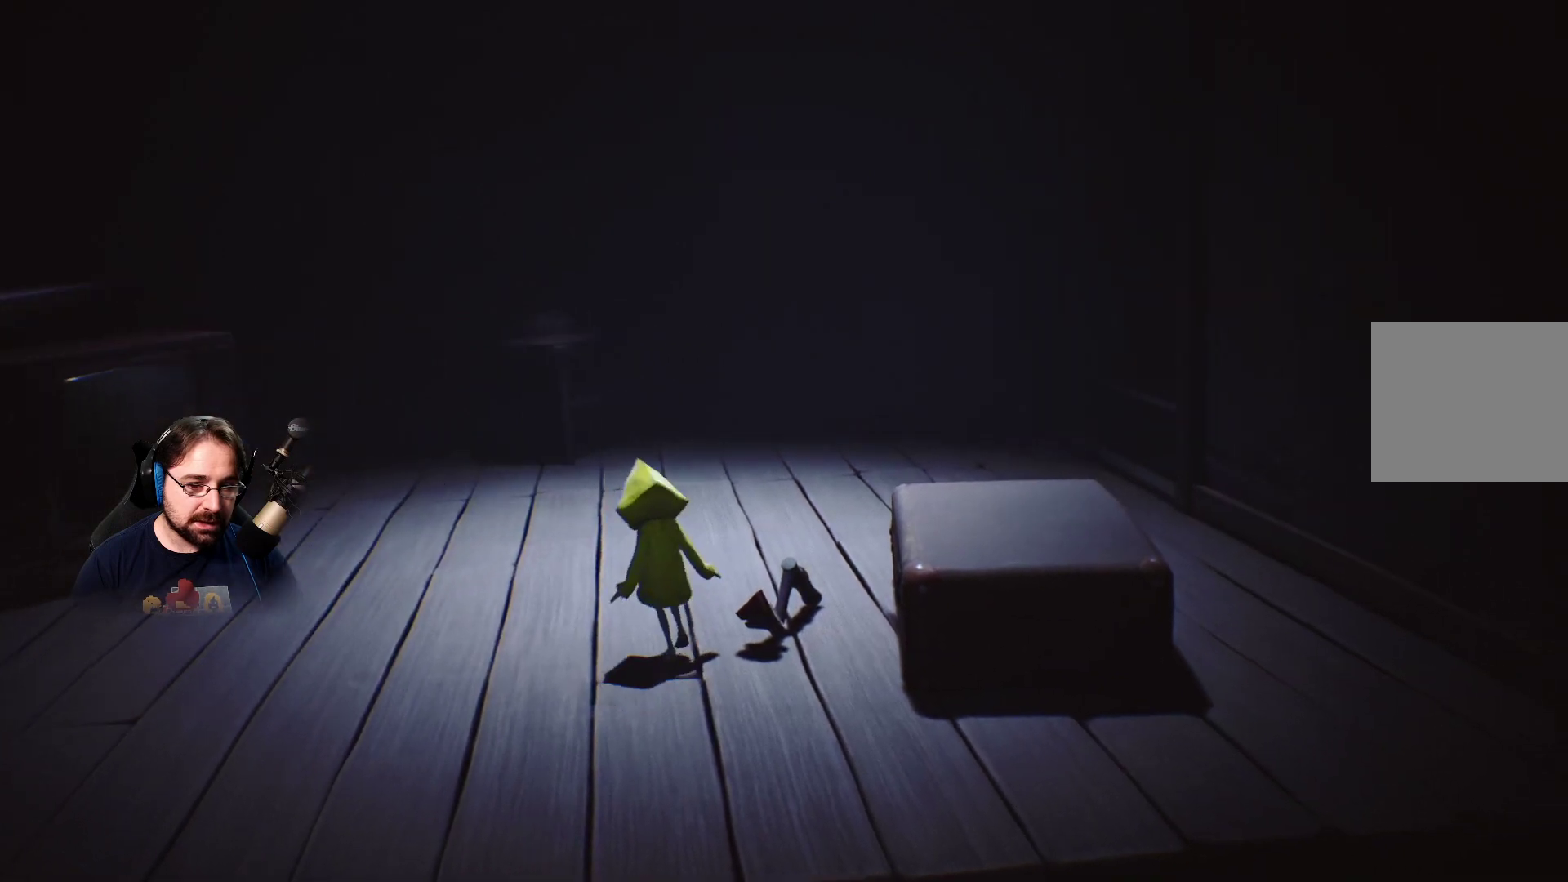
{"buttons": [], "left_stick": "right", "right_stick": "center", "events": [[33, "left_stick", "up-right"], [133, "right_stick", "center"], [267, "left_stick", "right"]]}
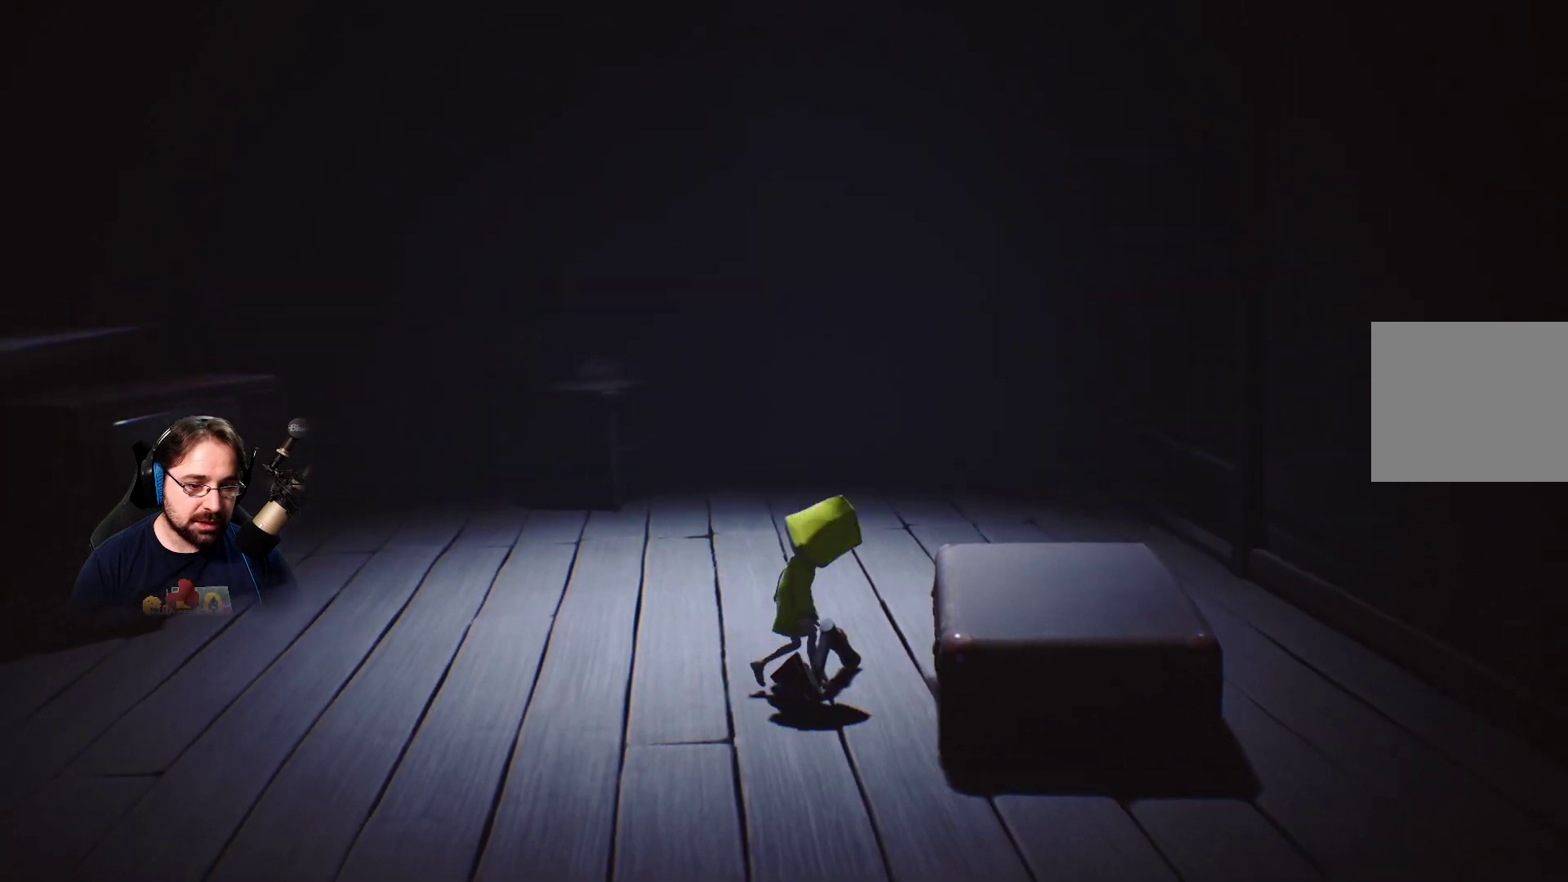
{"buttons": ["CROSS"], "left_stick": "right", "right_stick": "center", "events": [[67, "CROSS", "down"]]}
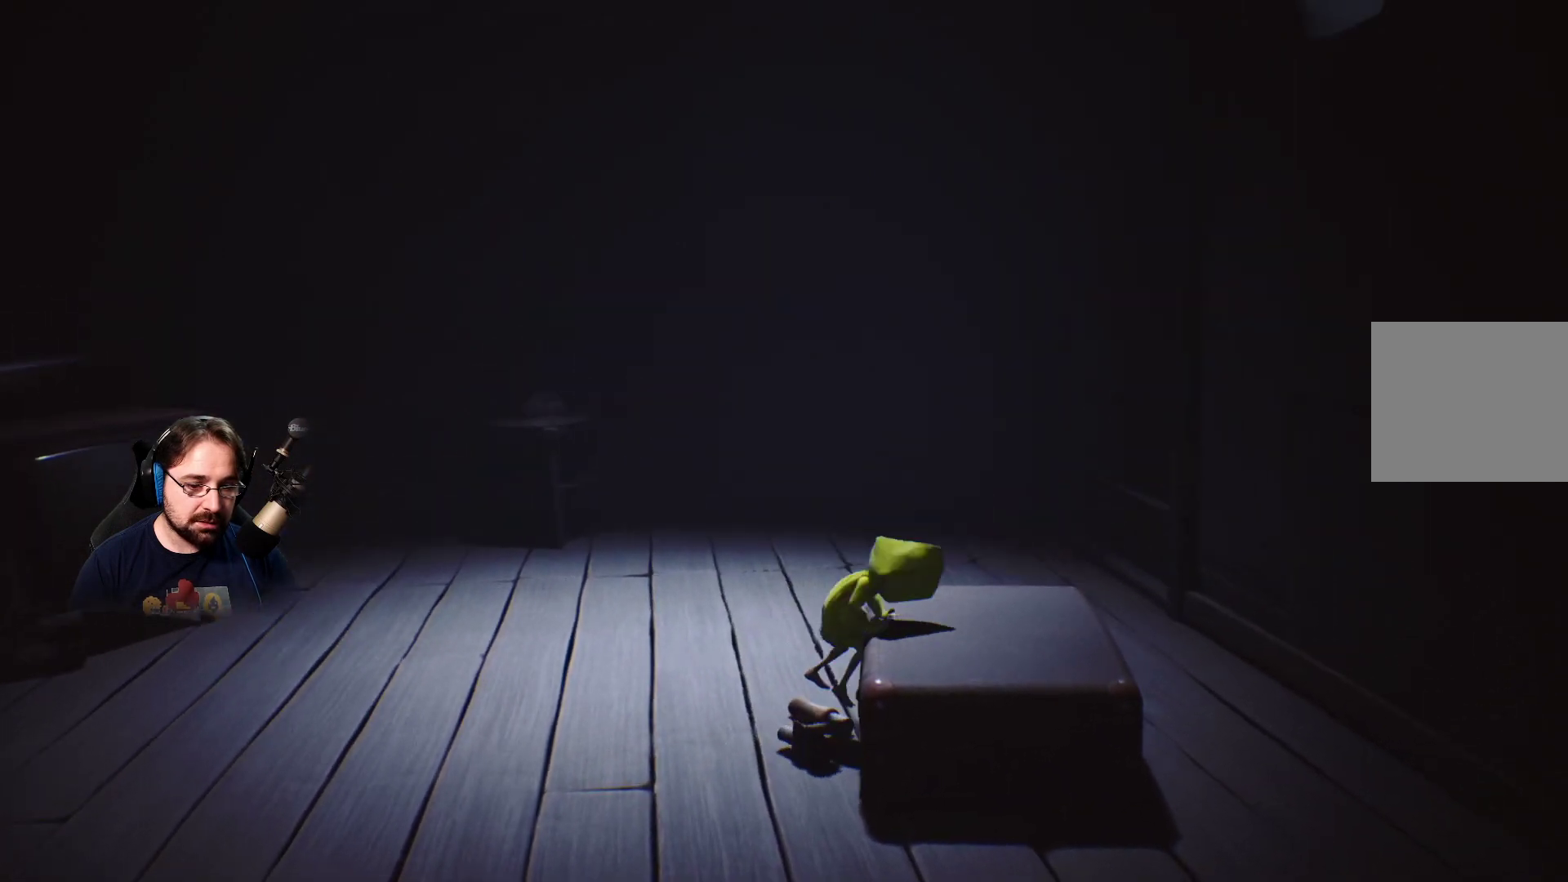
{"buttons": [], "left_stick": "right", "right_stick": "center", "events": [[67, "CROSS", "up"]]}
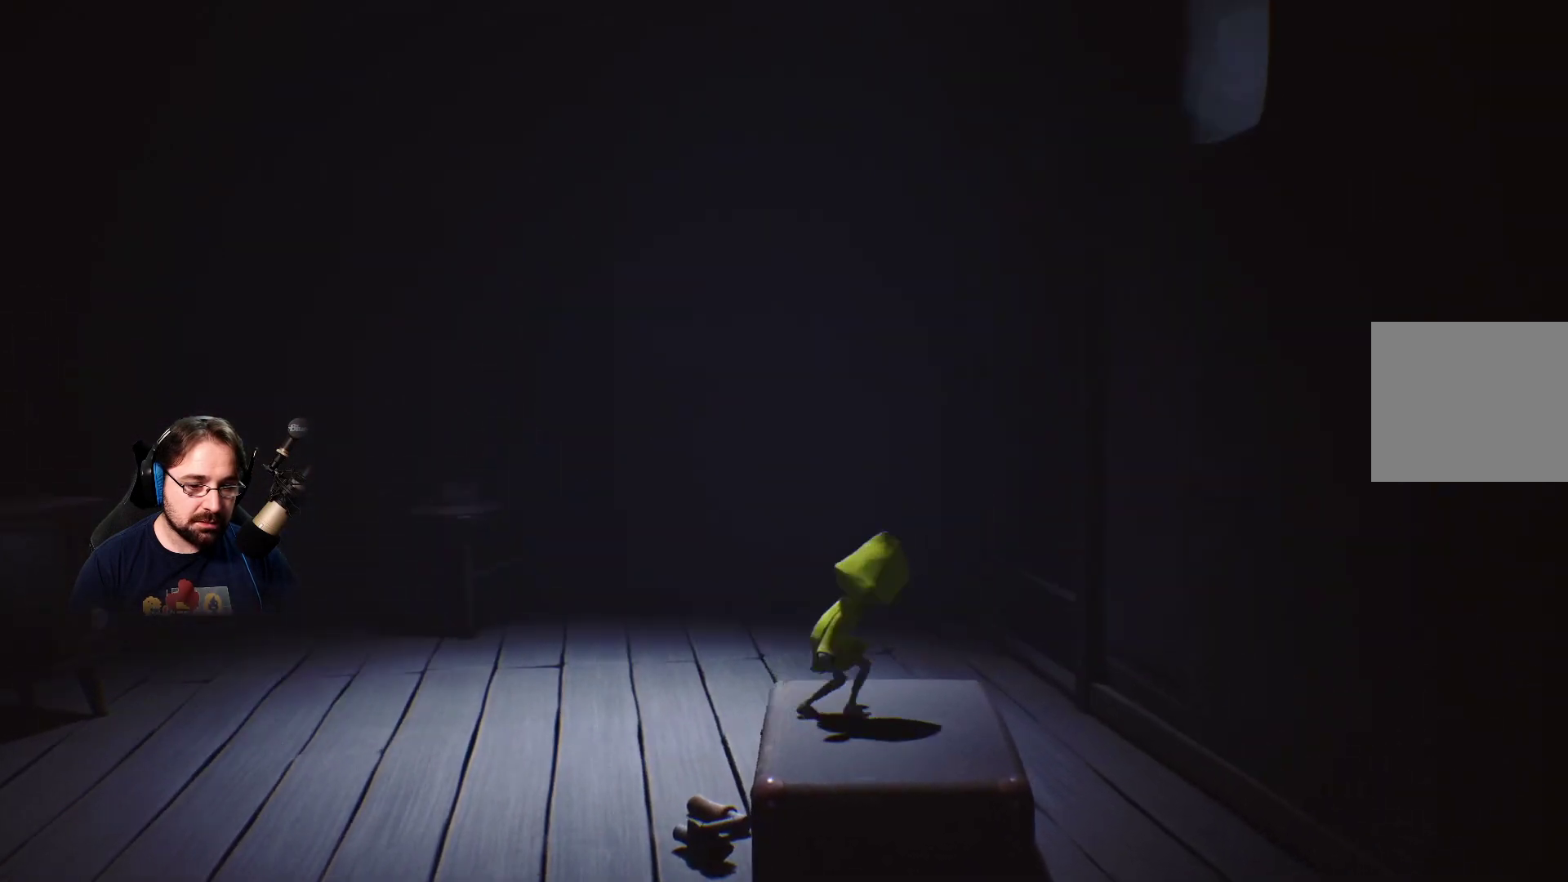
{"buttons": [], "left_stick": "up-right", "right_stick": "center", "events": [[33, "left_stick", "up-right"]]}
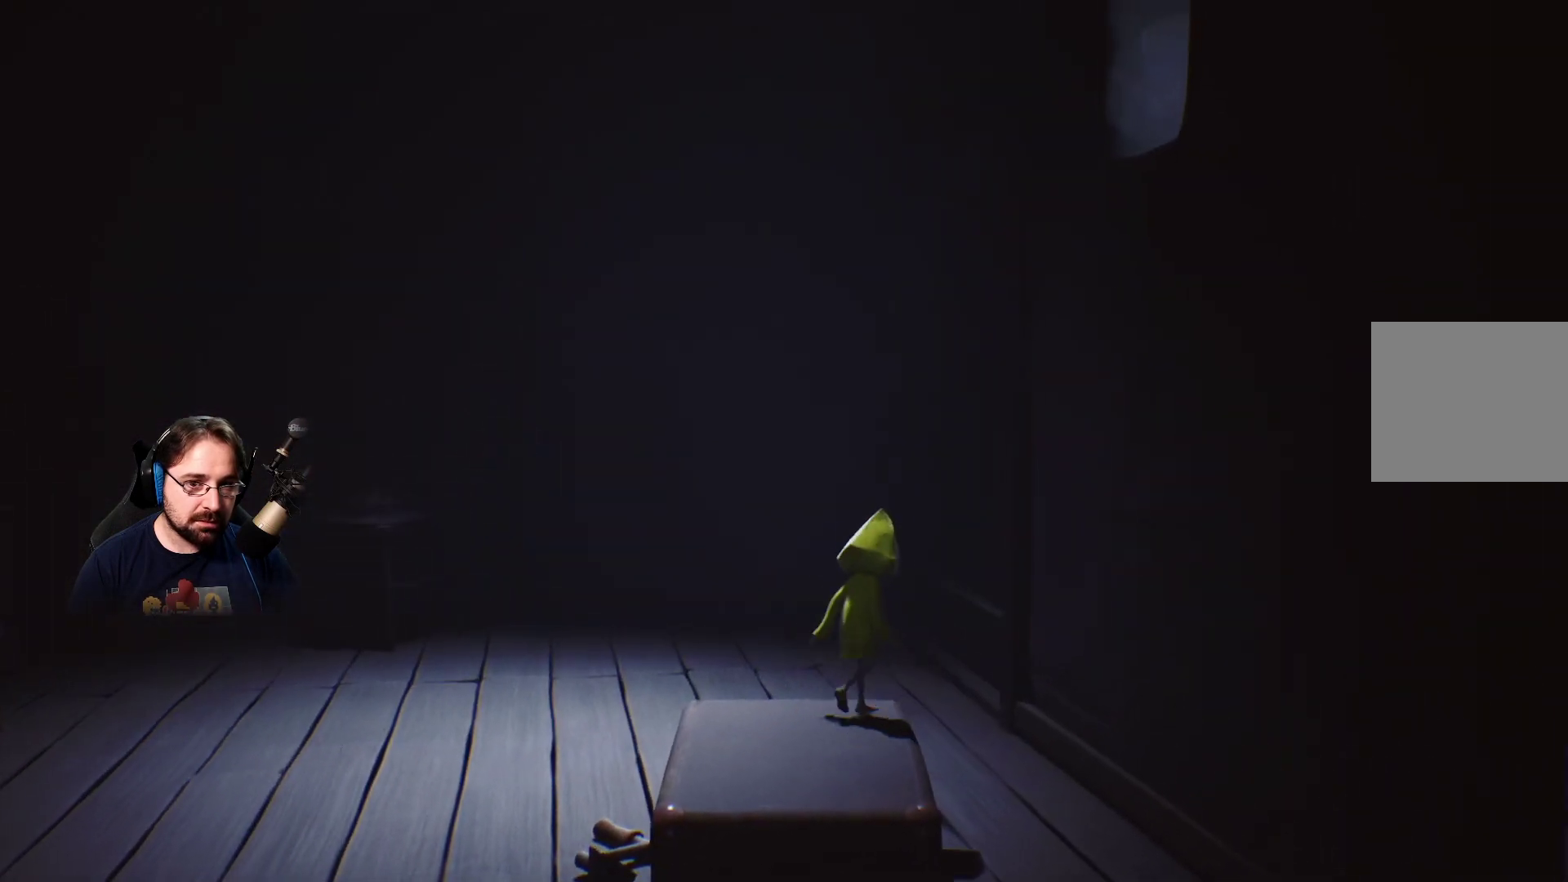
{"buttons": [], "left_stick": "up-right", "right_stick": "center", "events": []}
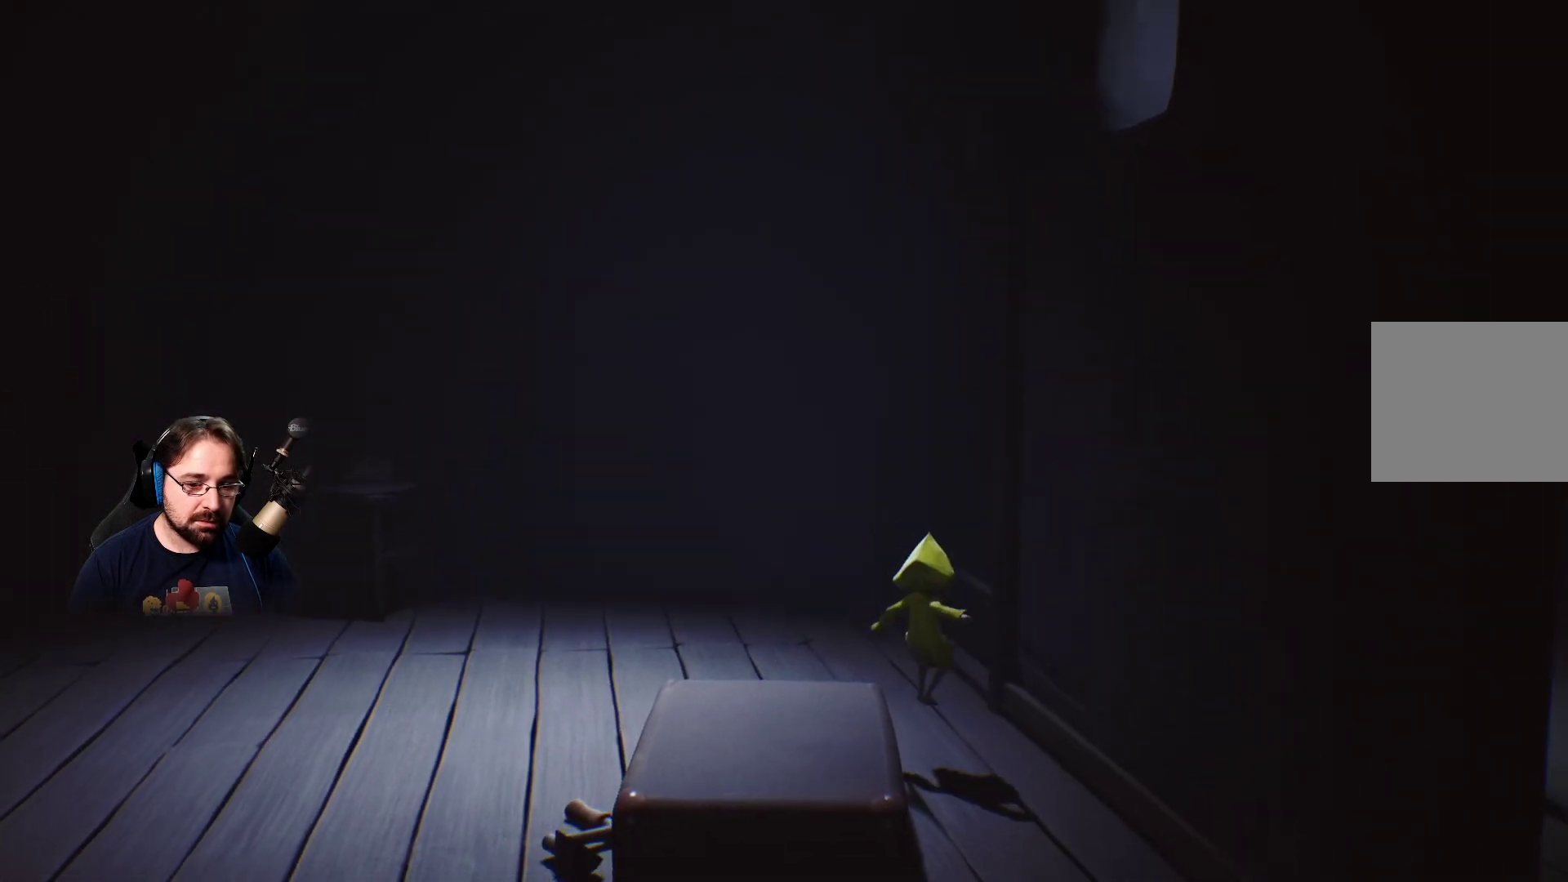
{"buttons": [], "left_stick": "up-right", "right_stick": "center", "events": []}
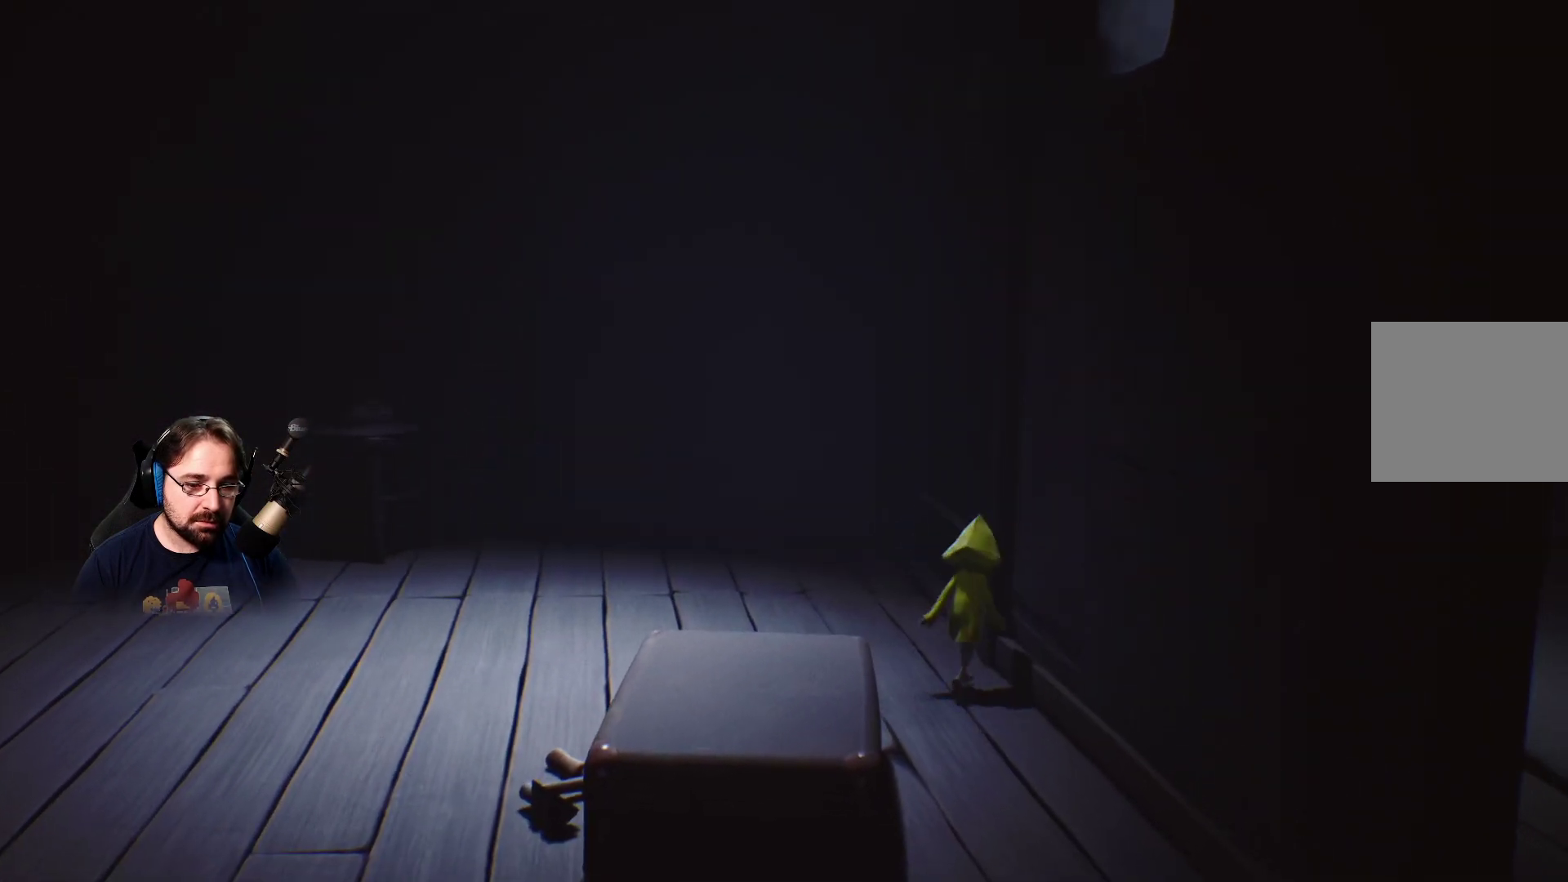
{"buttons": [], "left_stick": "up", "right_stick": "center", "events": [[400, "left_stick", "up"]]}
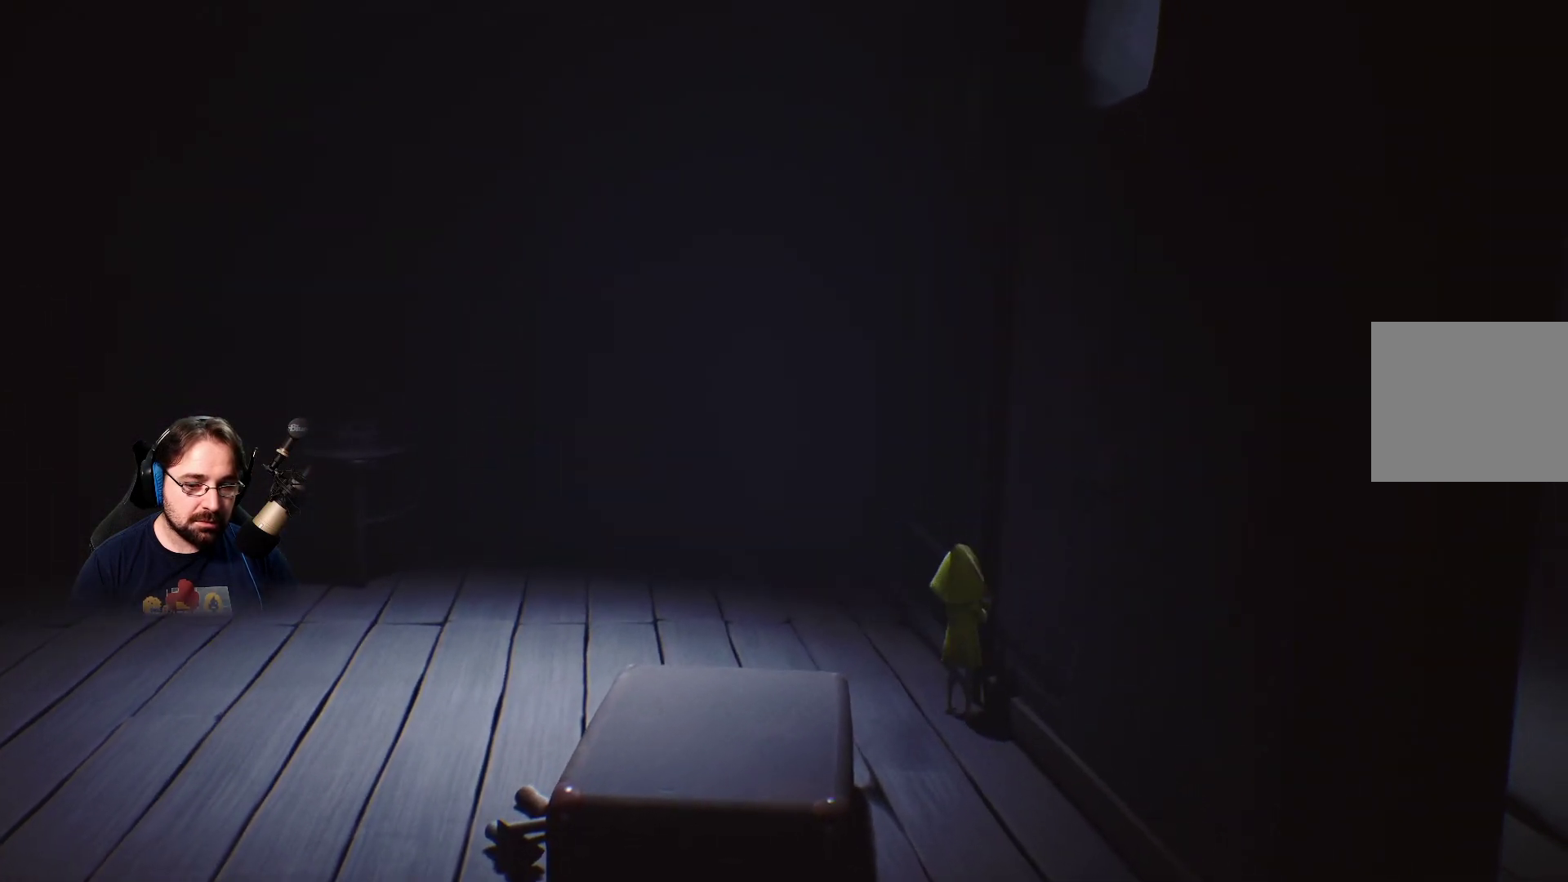
{"buttons": [], "left_stick": "up", "right_stick": "center", "events": []}
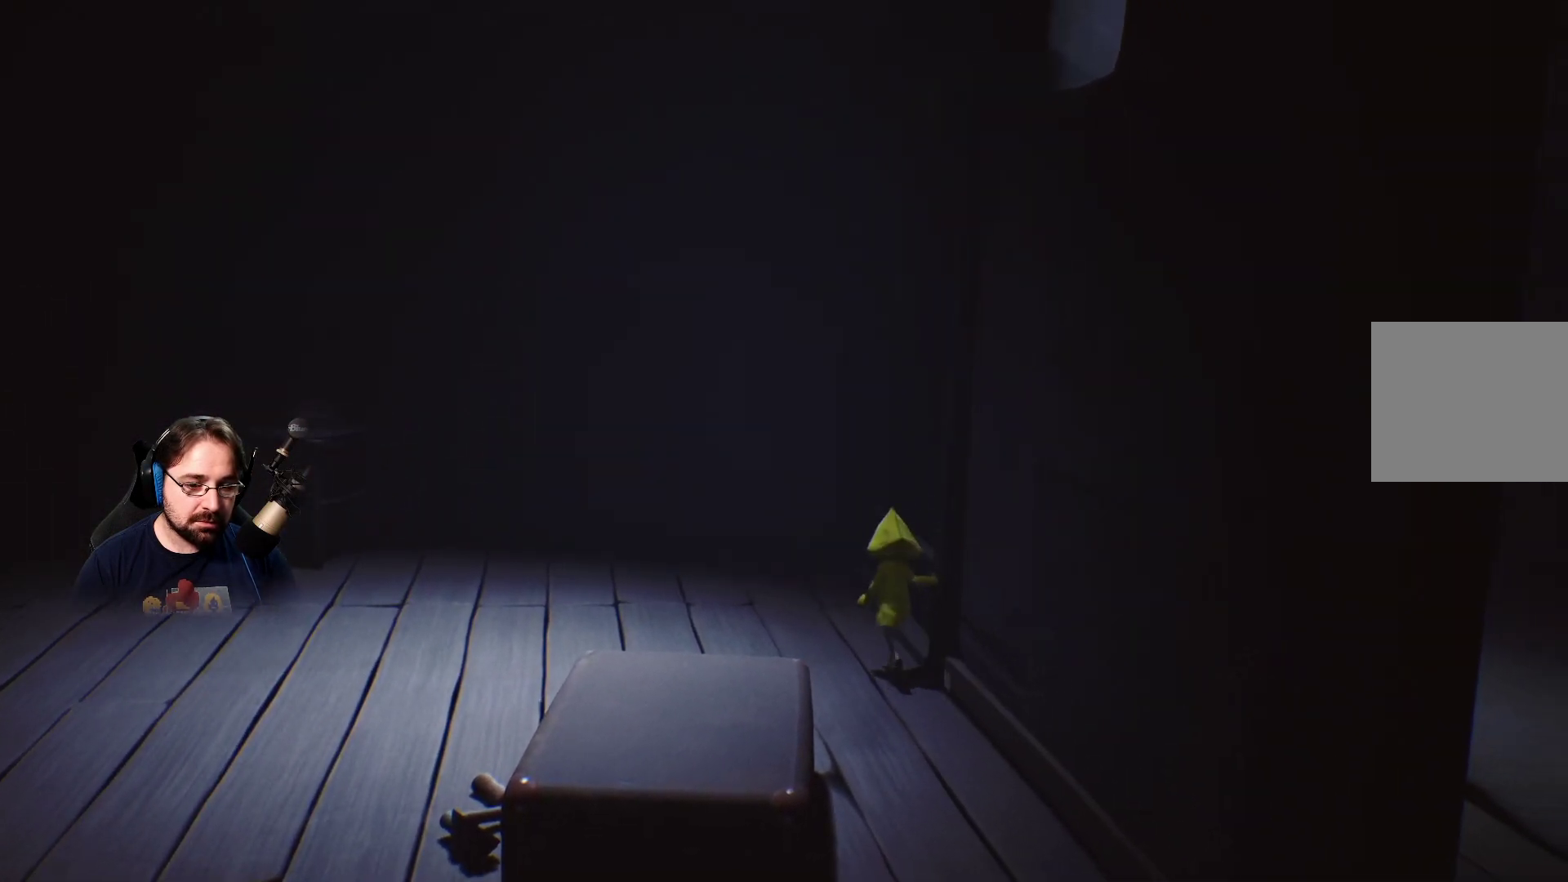
{"buttons": [], "left_stick": "up-right", "right_stick": "center", "events": [[67, "left_stick", "up-right"]]}
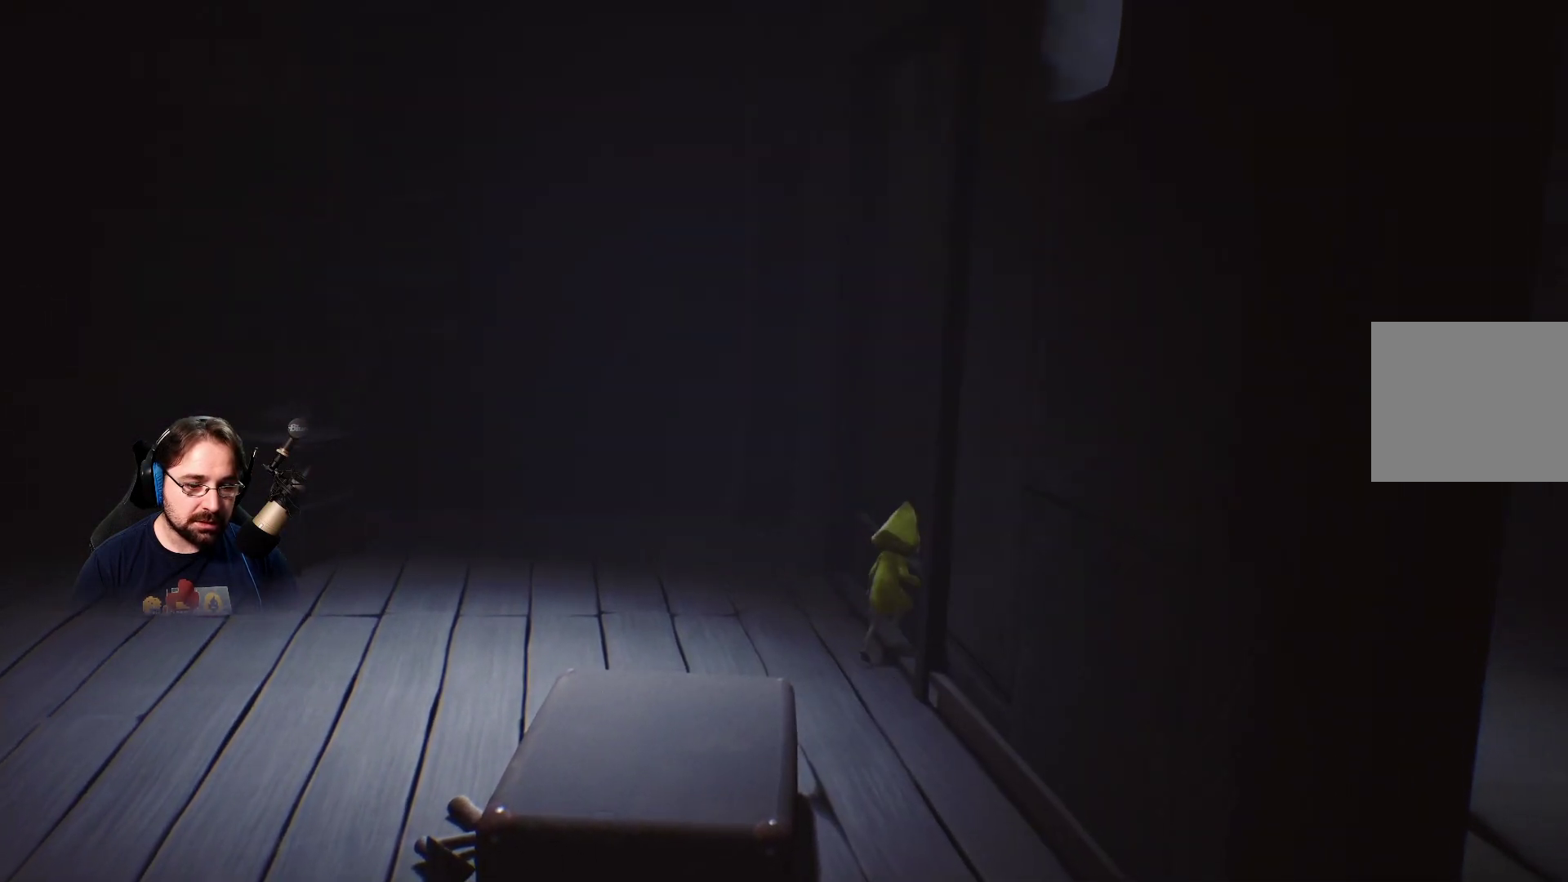
{"buttons": [], "left_stick": "up-left", "right_stick": "left", "events": [[400, "right_stick", "left"], [433, "left_stick", "up-left"]]}
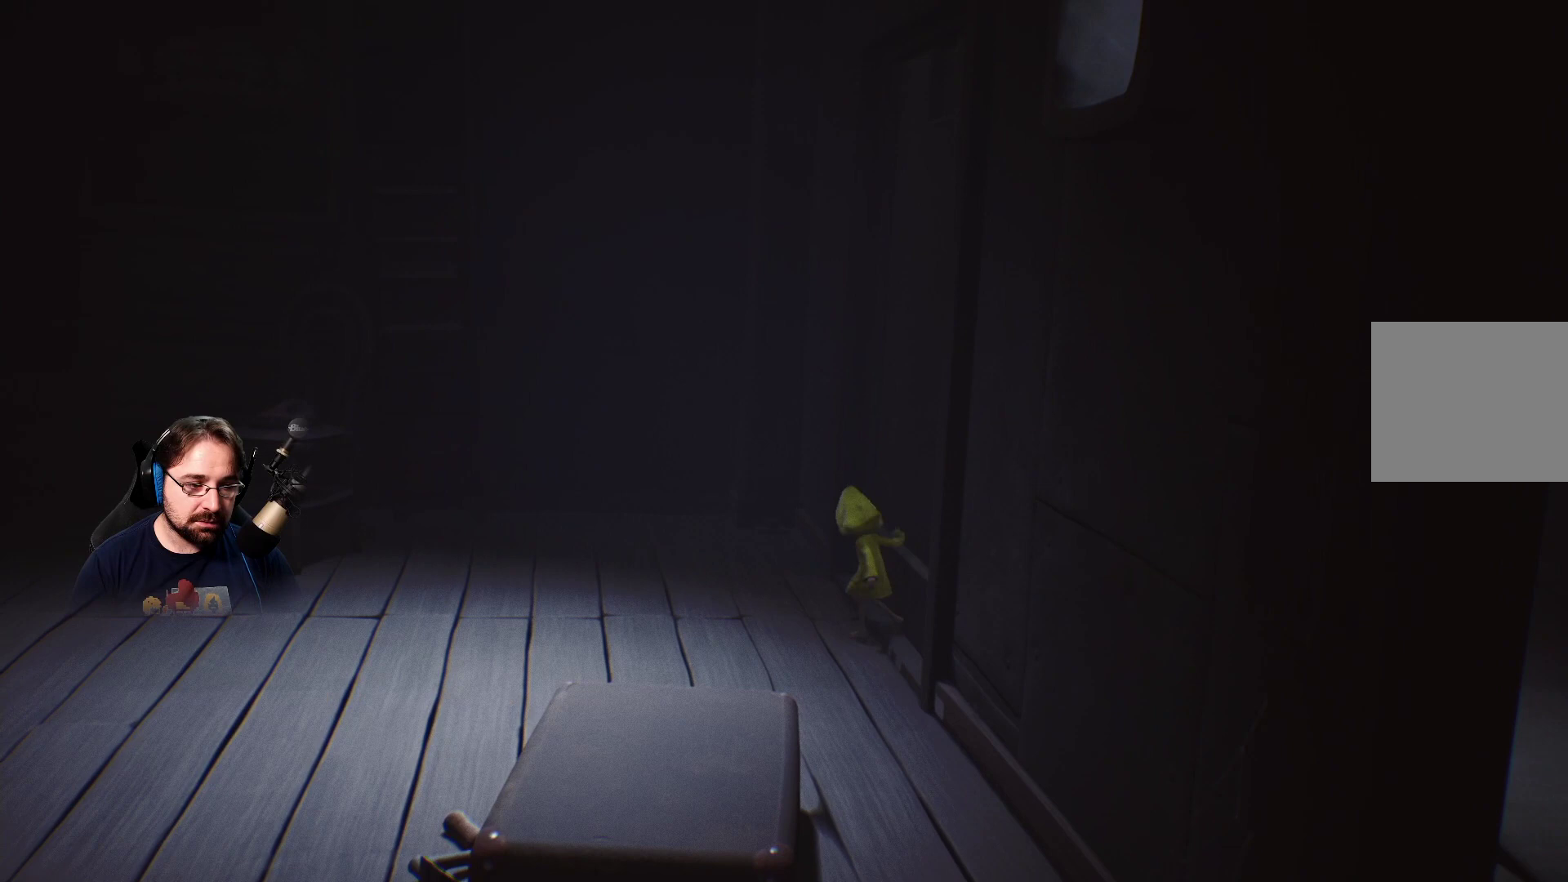
{"buttons": [], "left_stick": "up-left", "right_stick": "left", "events": []}
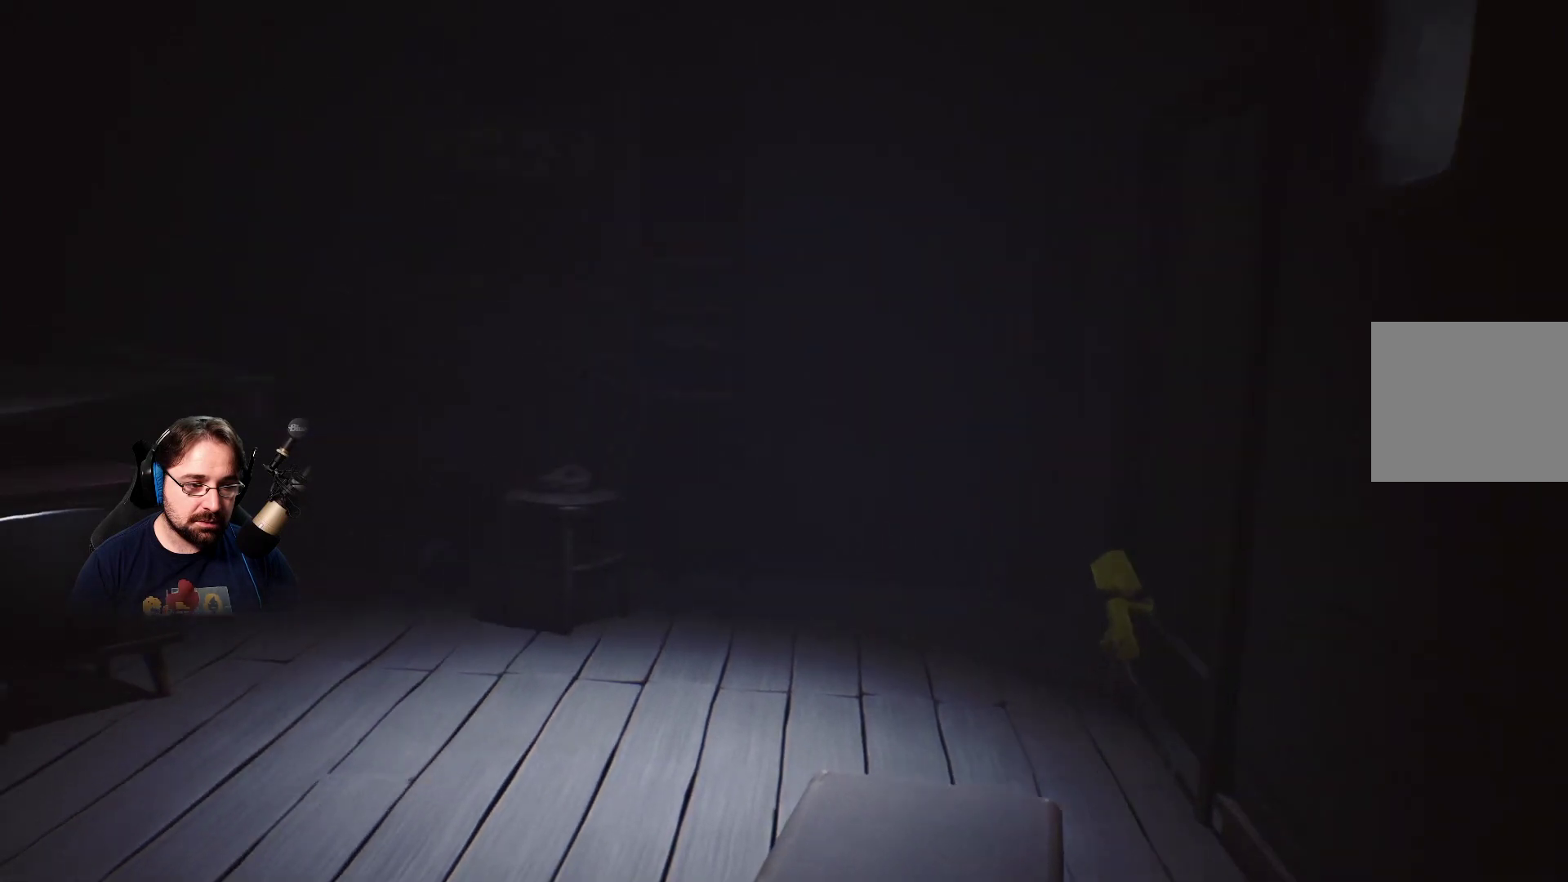
{"buttons": [], "left_stick": "up-left", "right_stick": "center", "events": [[133, "right_stick", "center"]]}
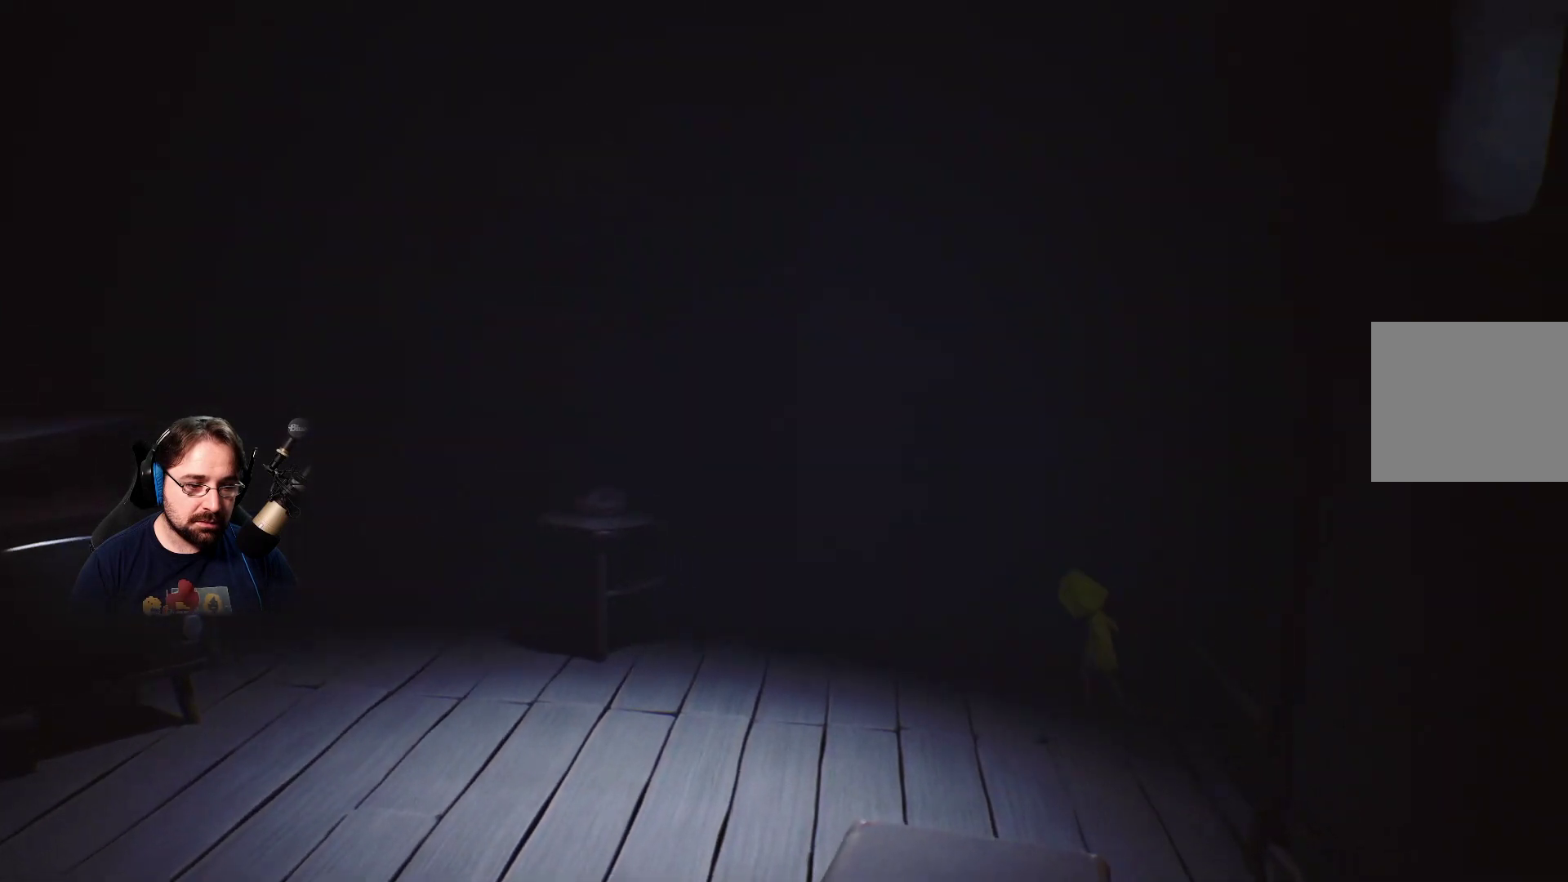
{"buttons": [], "left_stick": "left", "right_stick": "center", "events": [[367, "left_stick", "left"]]}
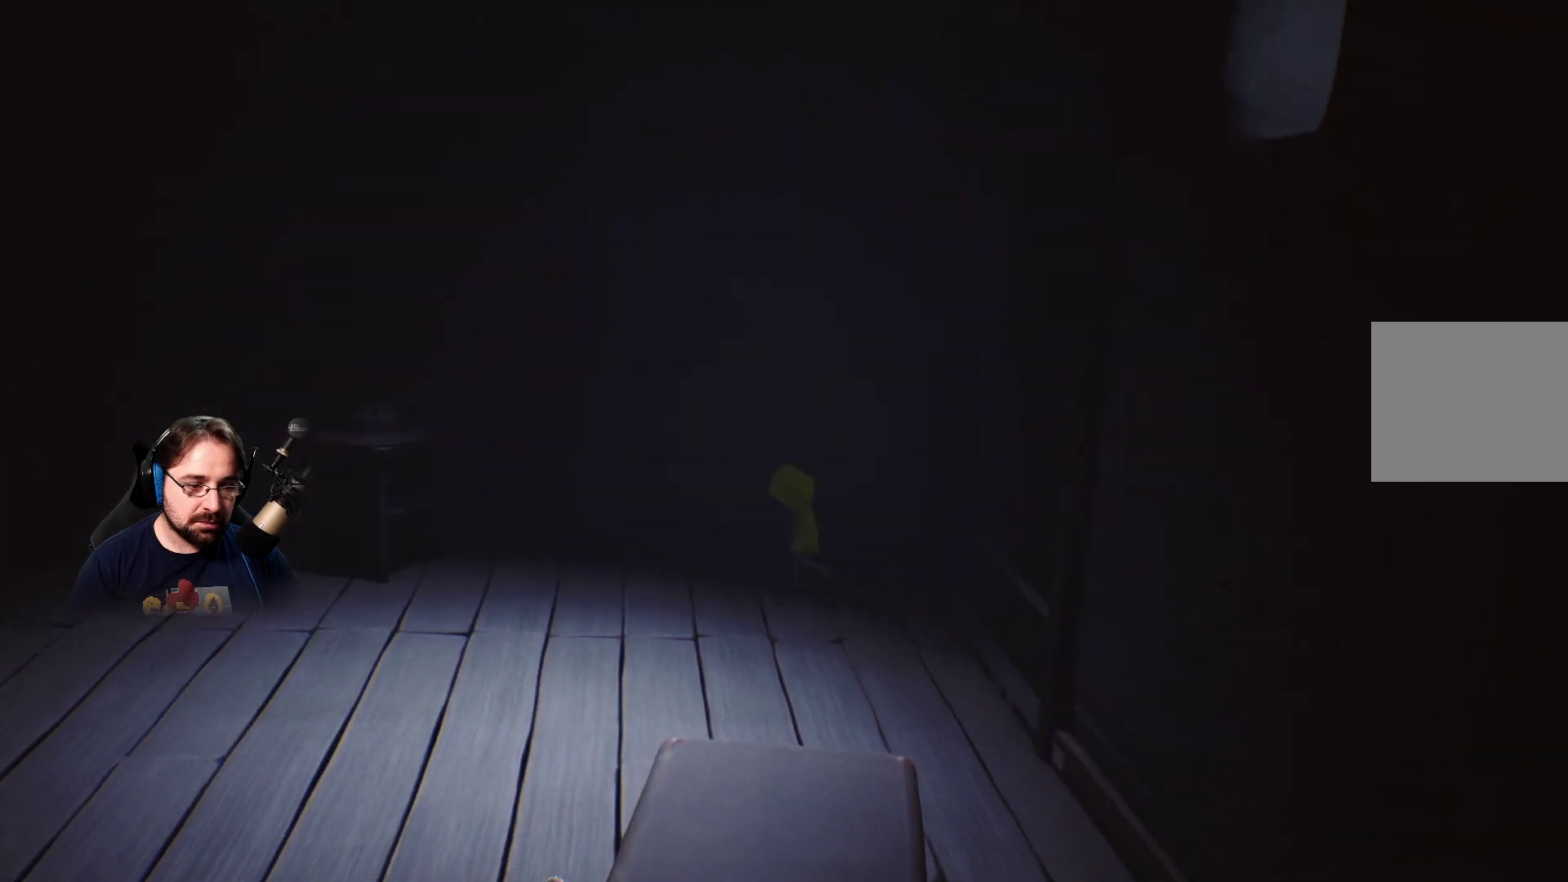
{"buttons": [], "left_stick": "left", "right_stick": "center", "events": []}
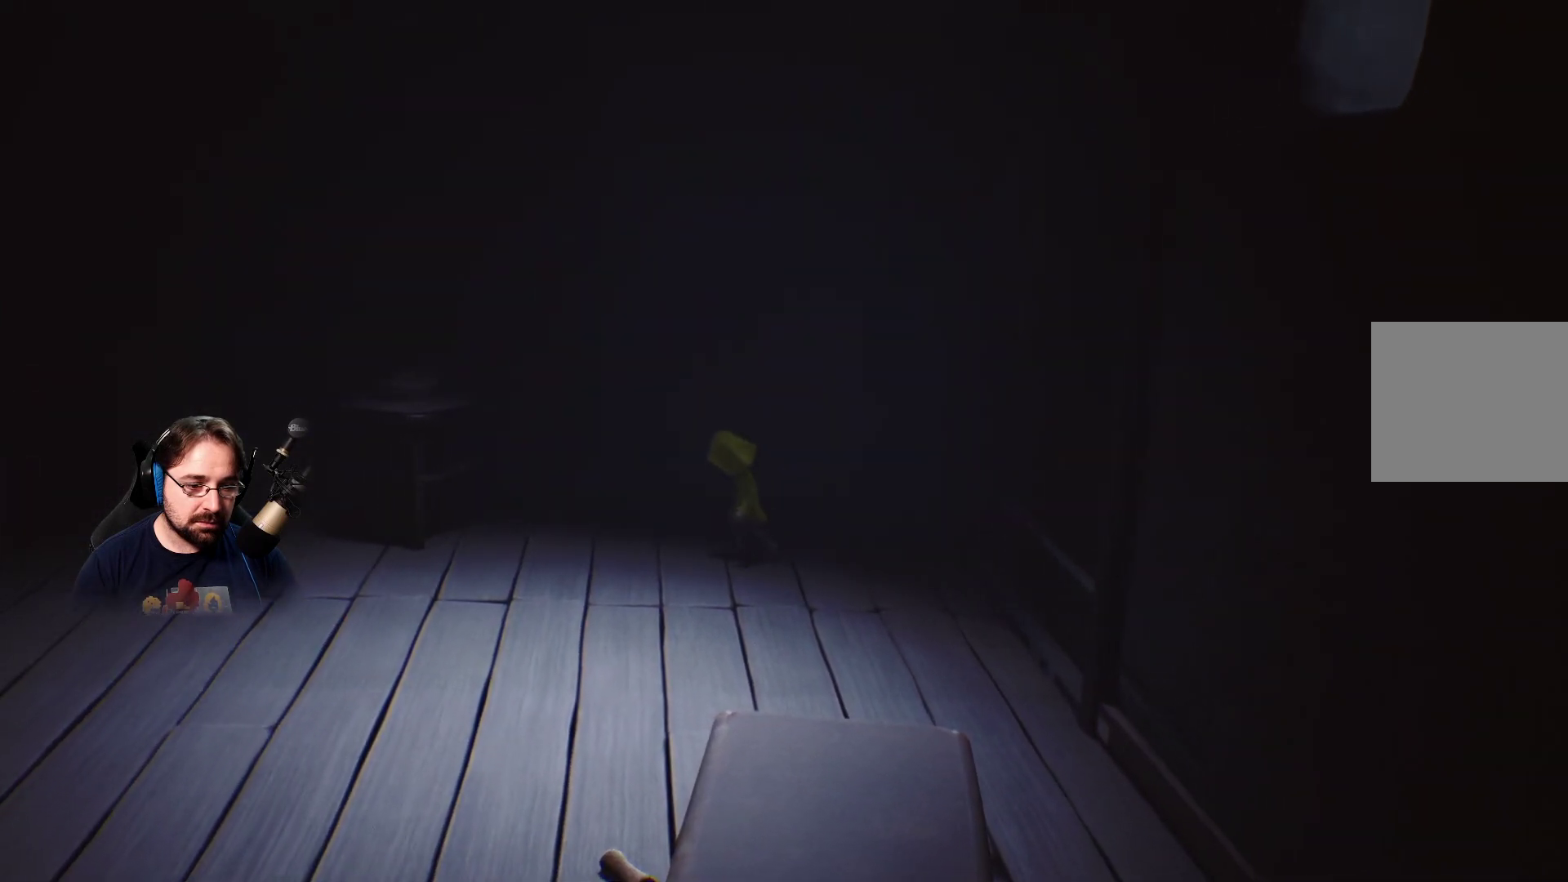
{"buttons": [], "left_stick": "left", "right_stick": "center", "events": []}
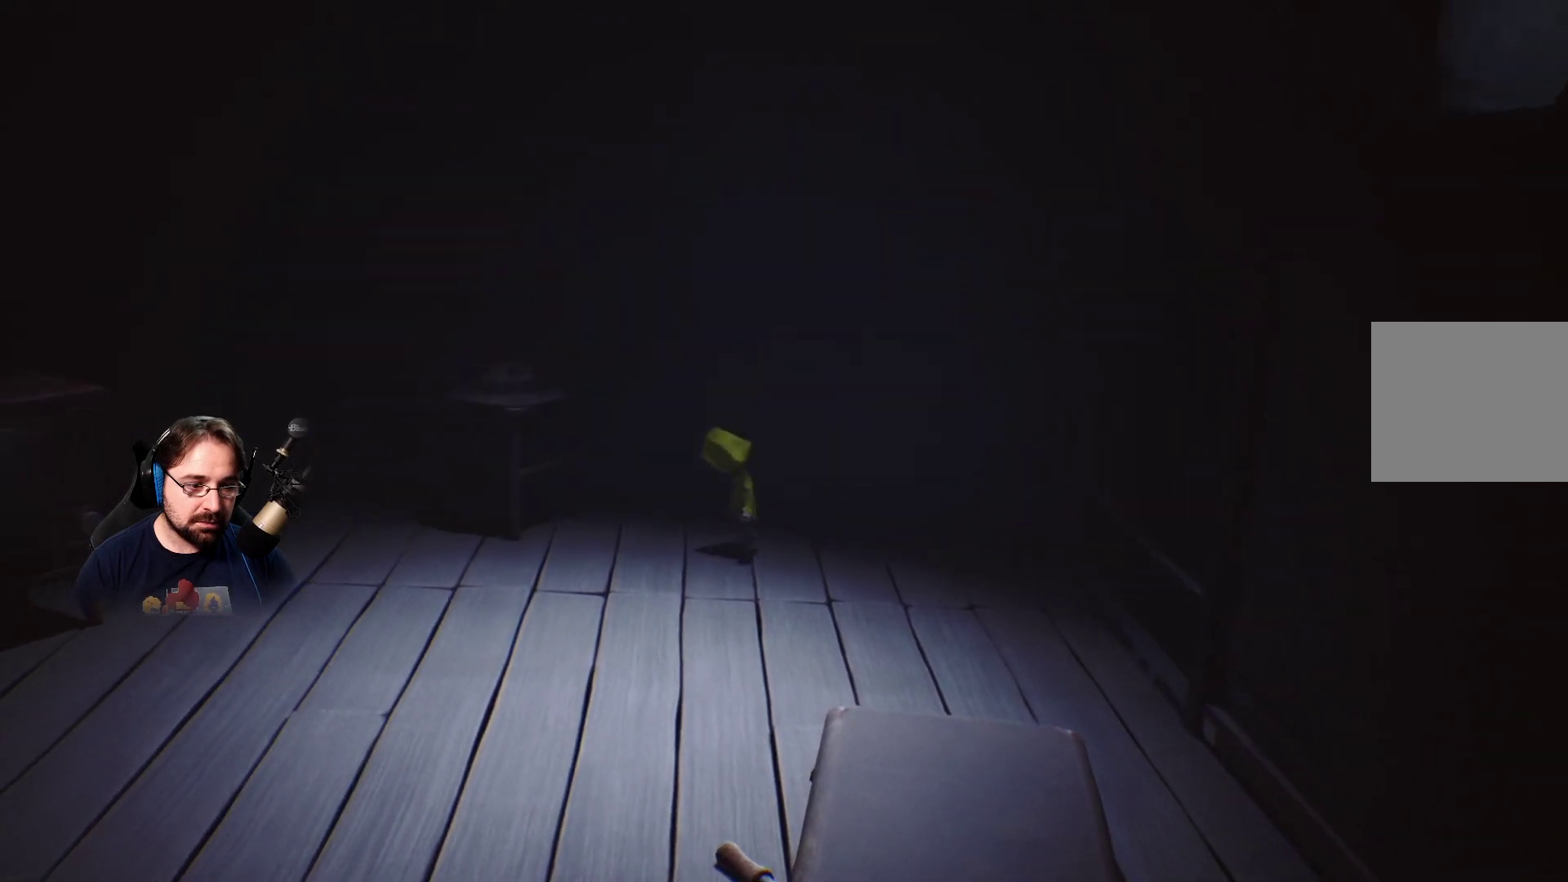
{"buttons": [], "left_stick": "left", "right_stick": "center", "events": []}
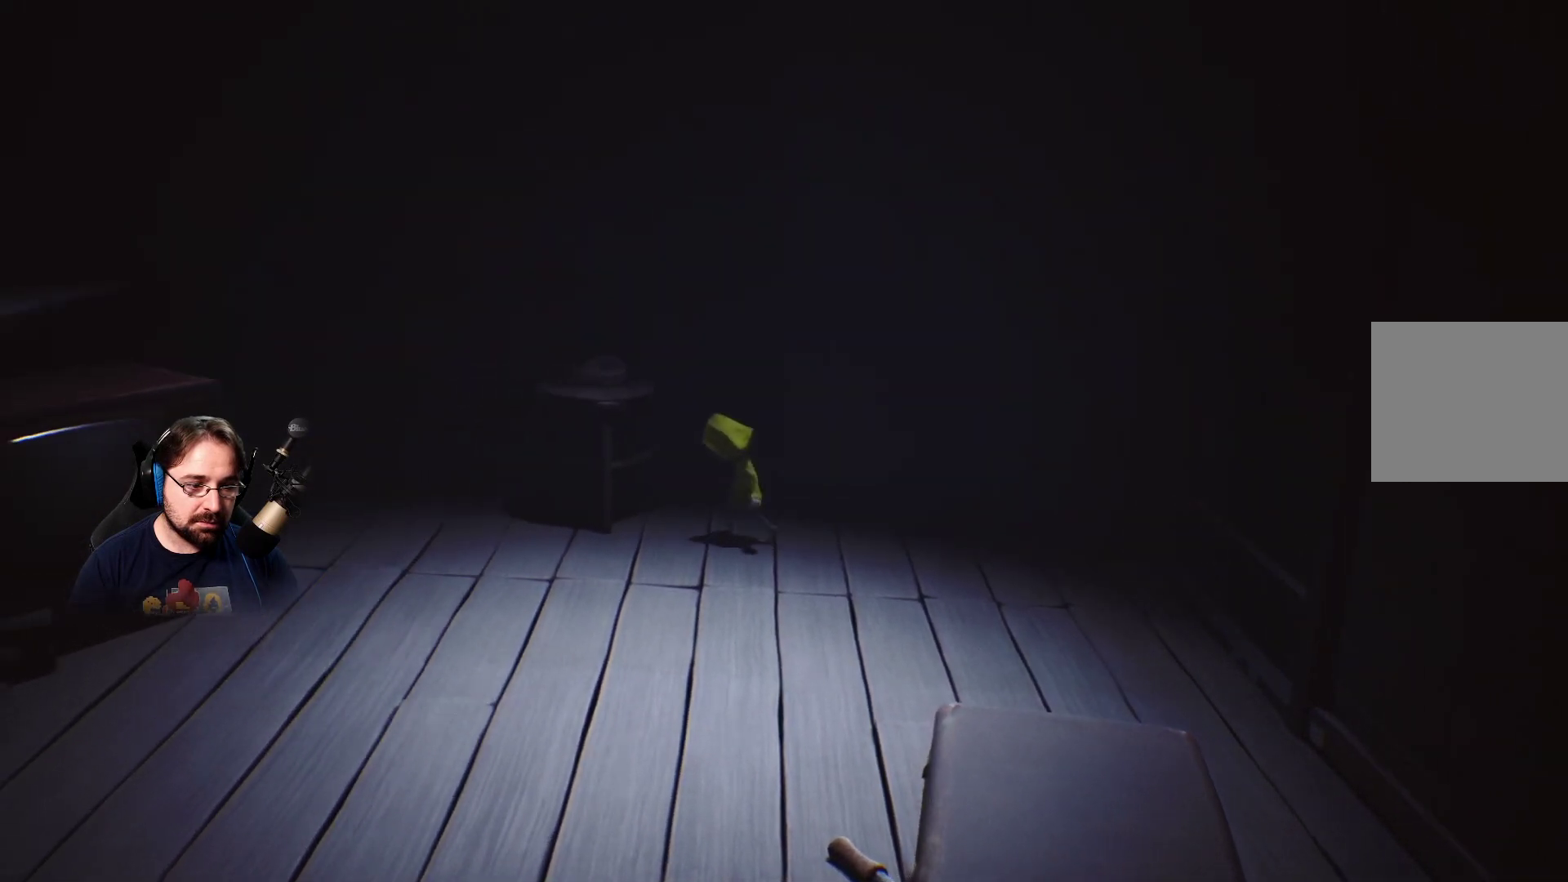
{"buttons": [], "left_stick": "left", "right_stick": "center", "events": []}
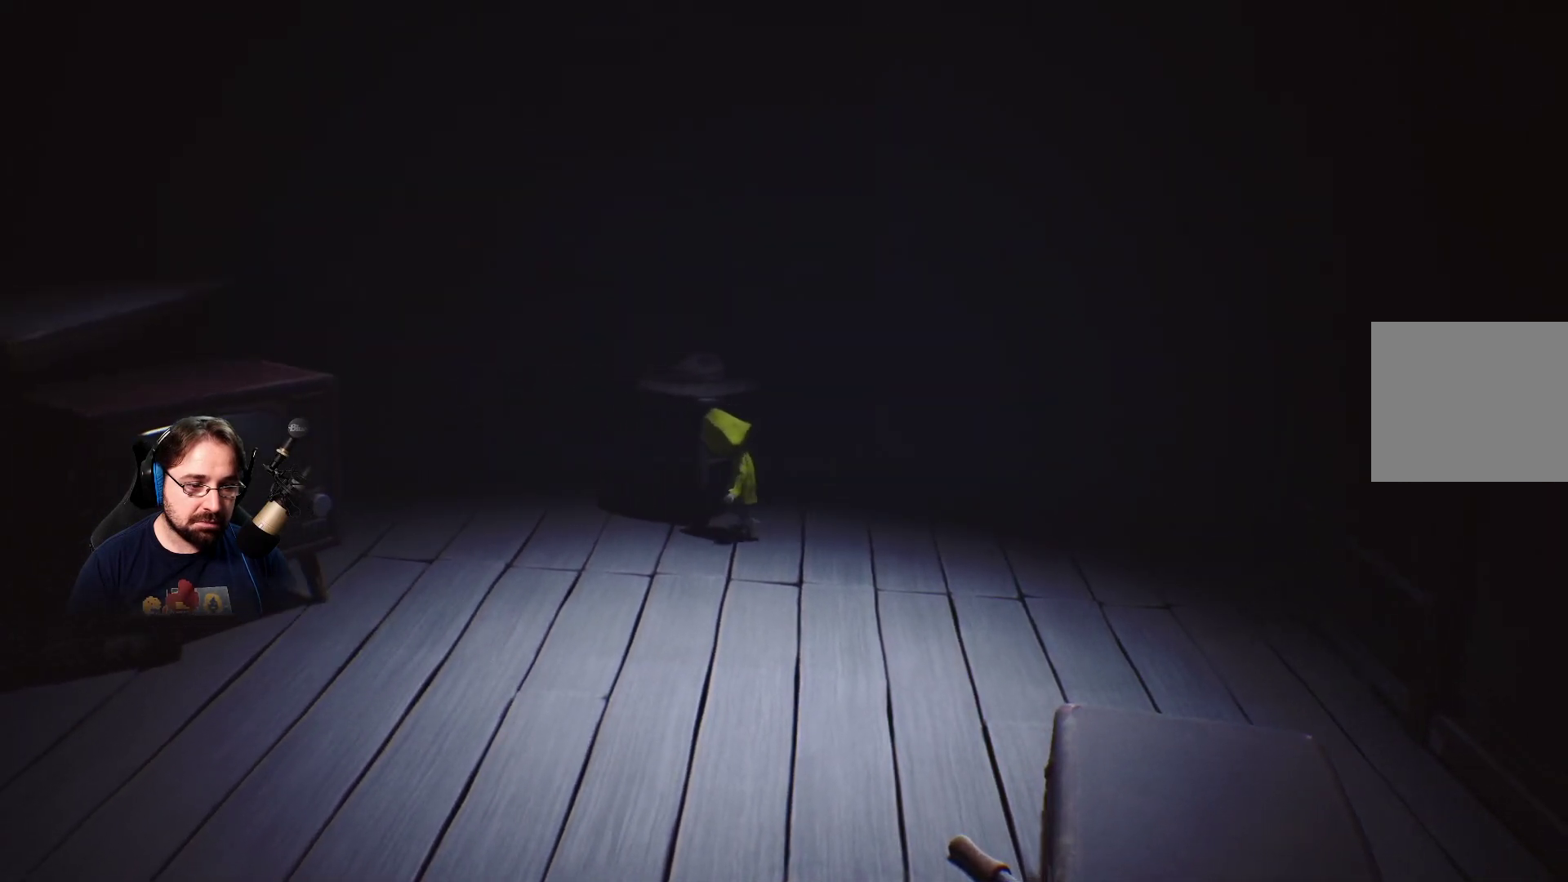
{"buttons": [], "left_stick": "up-left", "right_stick": "center", "events": [[300, "left_stick", "up-left"]]}
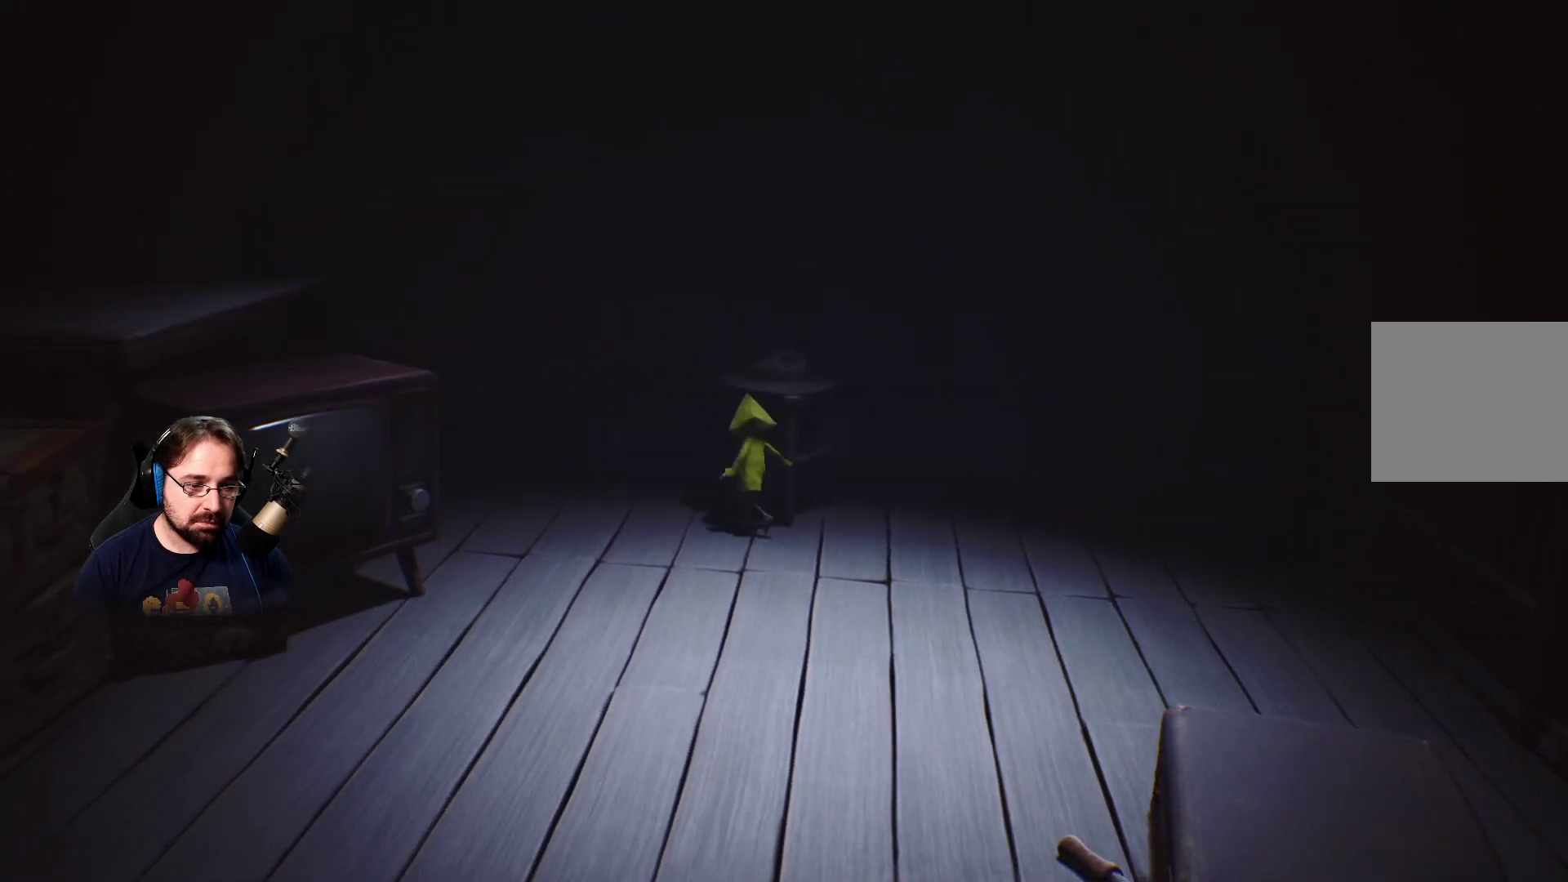
{"buttons": [], "left_stick": "up-left", "right_stick": "center", "events": []}
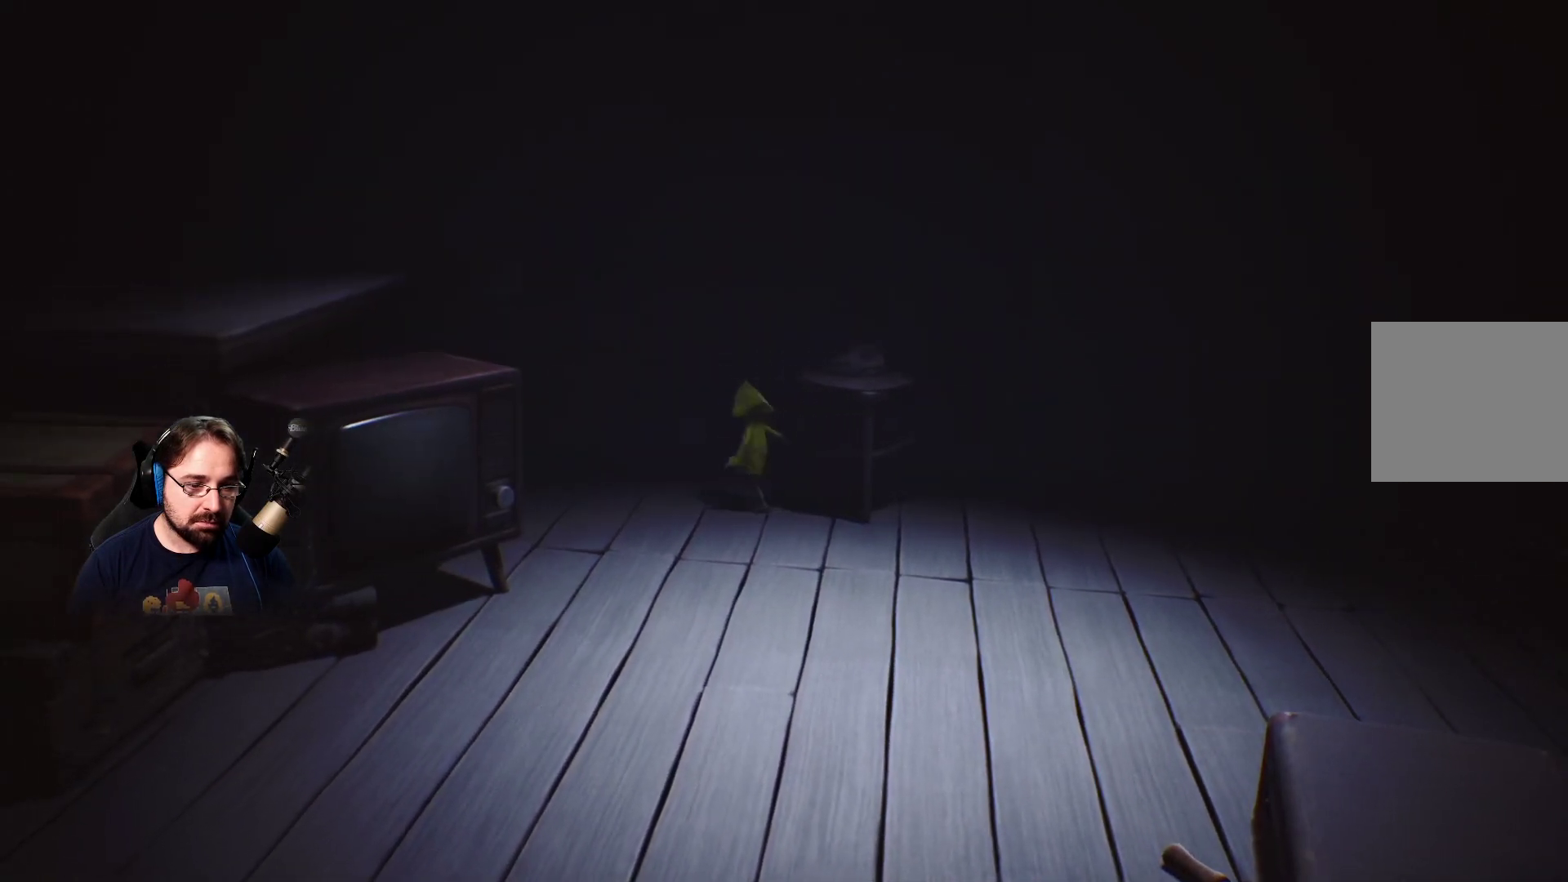
{"buttons": [], "left_stick": "up-left", "right_stick": "center", "events": []}